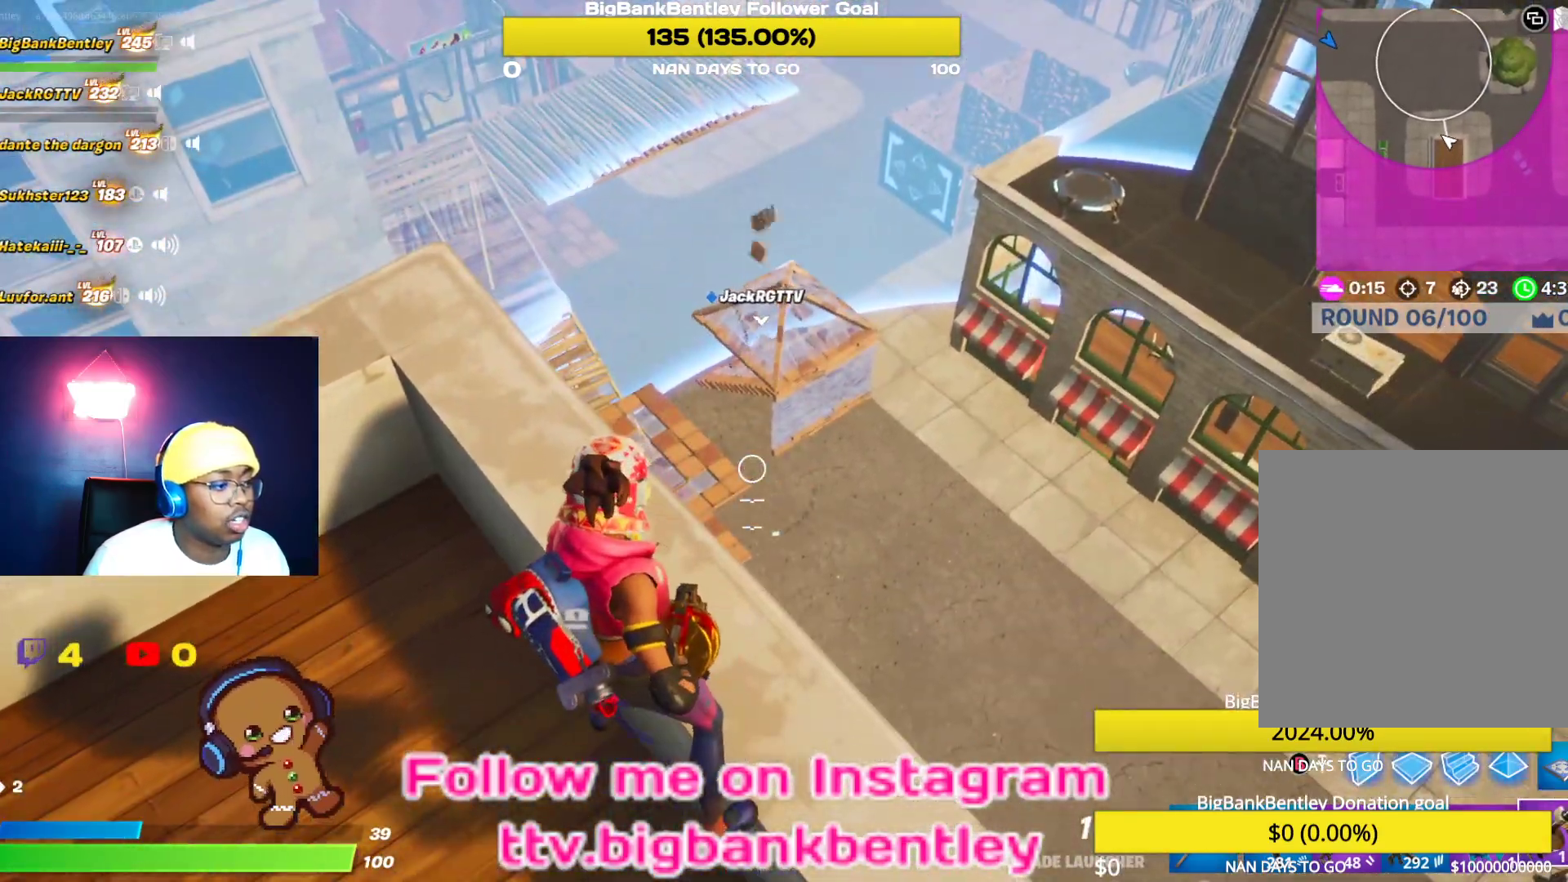
Gameplay with a controller (Xbox layout); each line is a JSON object with the inputs held at the frame after it. "events" lists button and stick changes between this image and that frame as [ms after this image, input, new state], when the widget could be followed in between.
{"buttons": [], "left_stick": "center", "right_stick": "center", "events": [[67, "R1", "up"], [100, "R2", "down"], [133, "right_stick", "center"], [183, "R2", "up"], [300, "R2", "down"], [417, "R2", "up"]]}
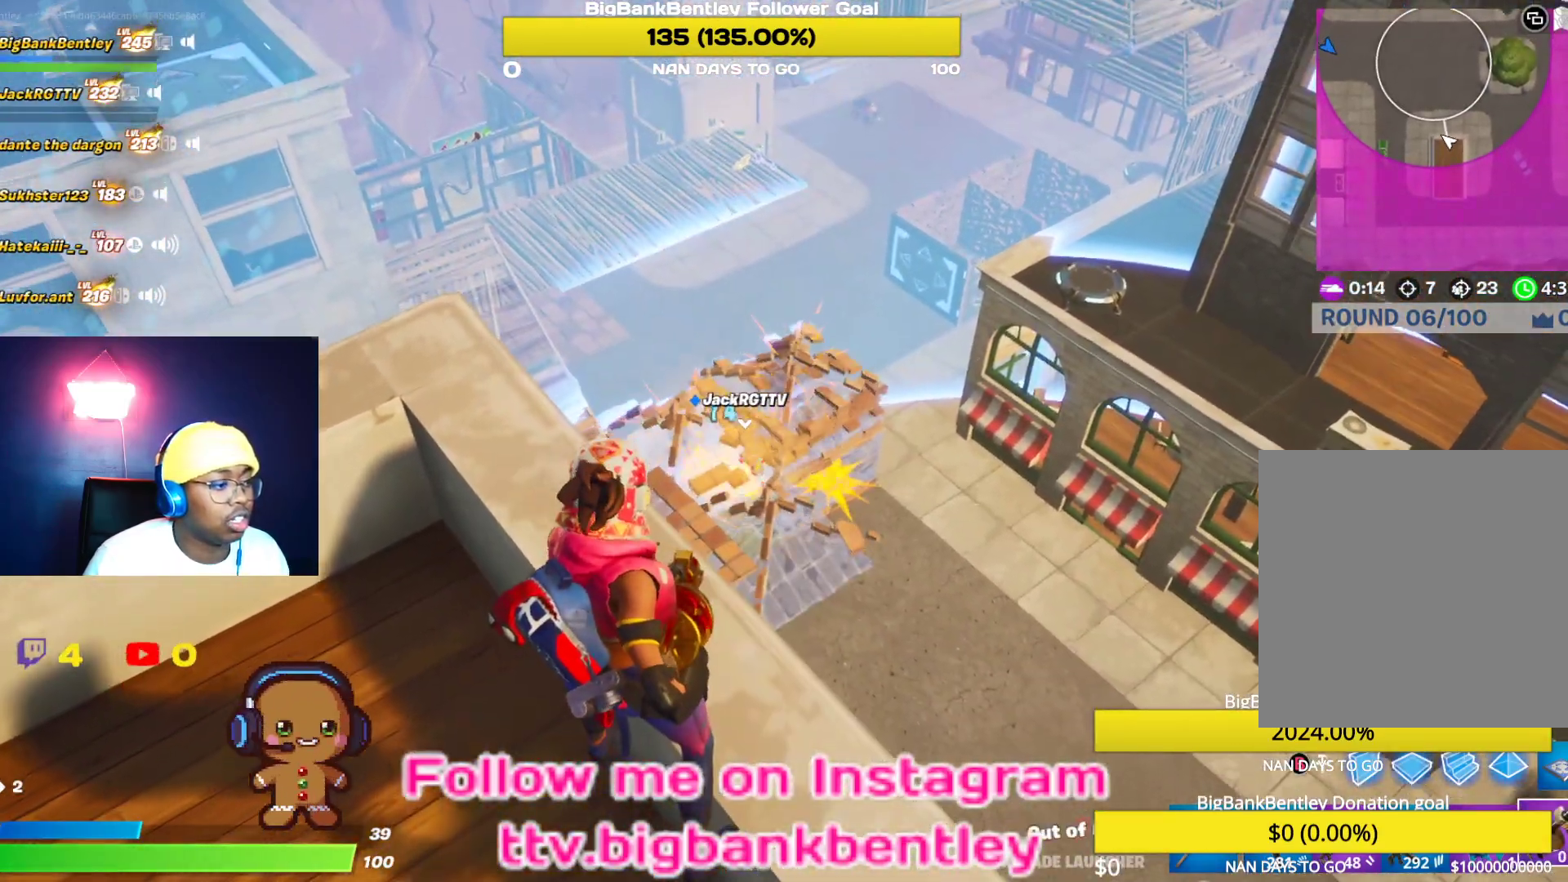
{"buttons": [], "left_stick": "down-left", "right_stick": "left", "events": [[200, "left_stick", "down-left"], [233, "right_stick", "left"]]}
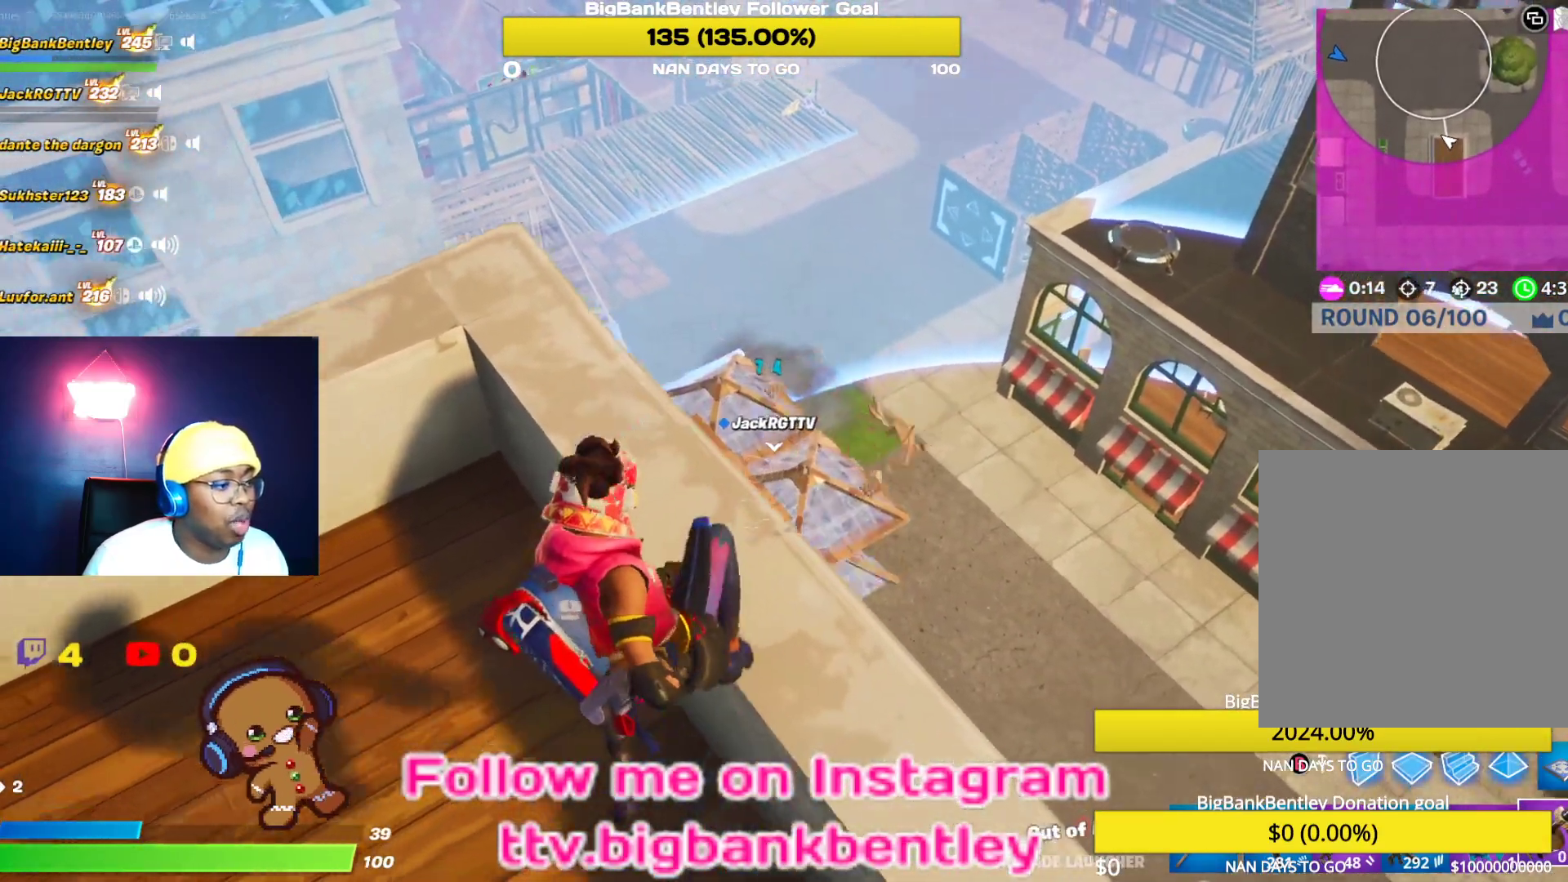
{"buttons": [], "left_stick": "left", "right_stick": "up-left", "events": [[383, "left_stick", "left"], [400, "right_stick", "up-left"]]}
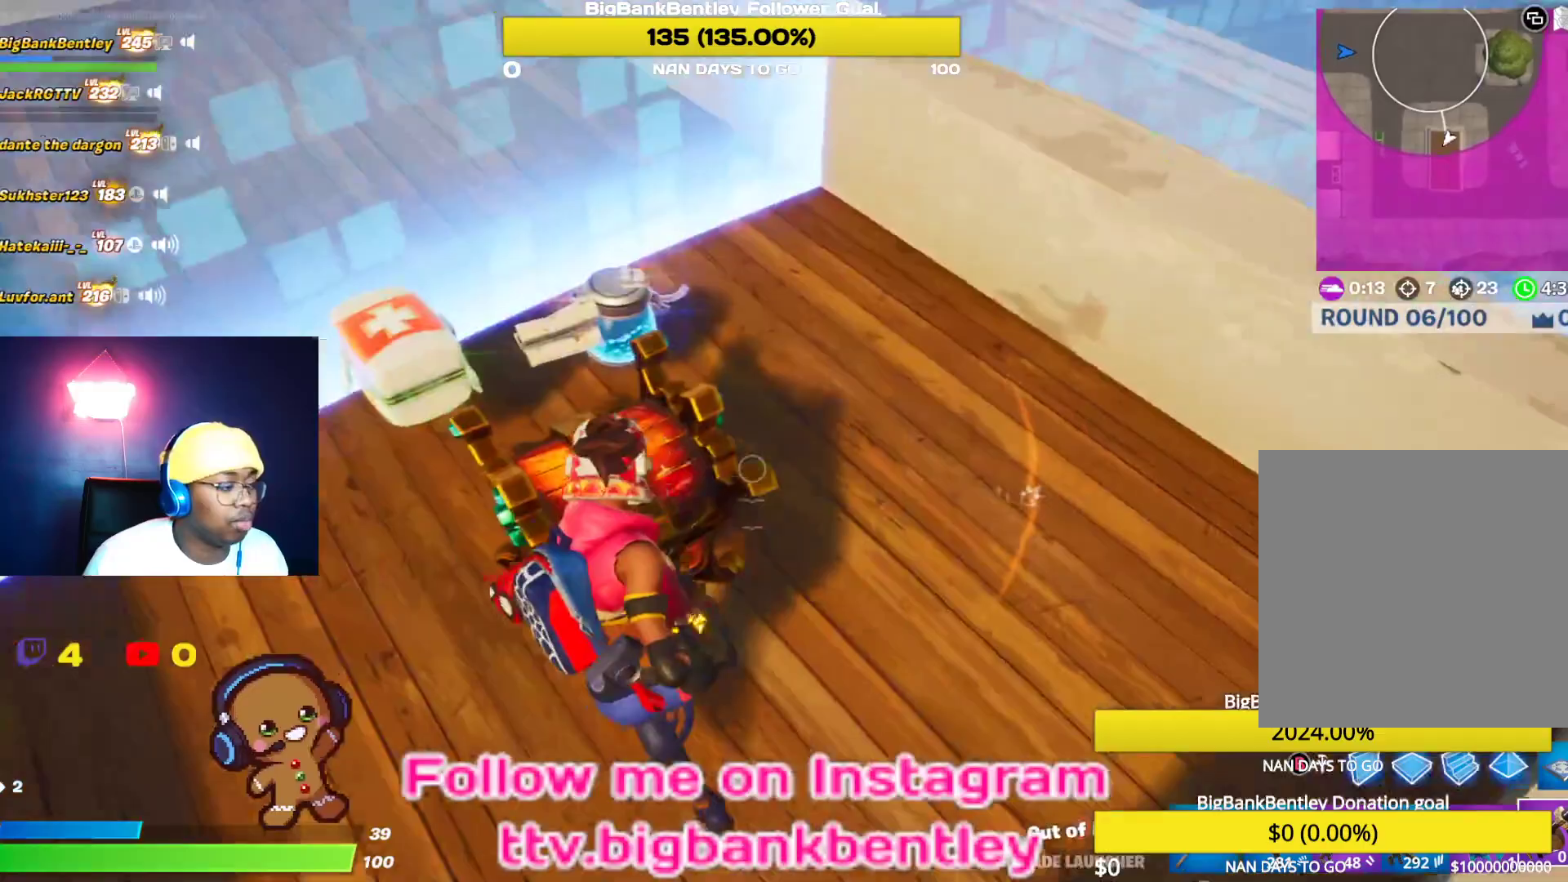
{"buttons": [], "left_stick": "right", "right_stick": "up-right", "events": [[333, "left_stick", "center"], [383, "right_stick", "up-right"], [467, "left_stick", "right"]]}
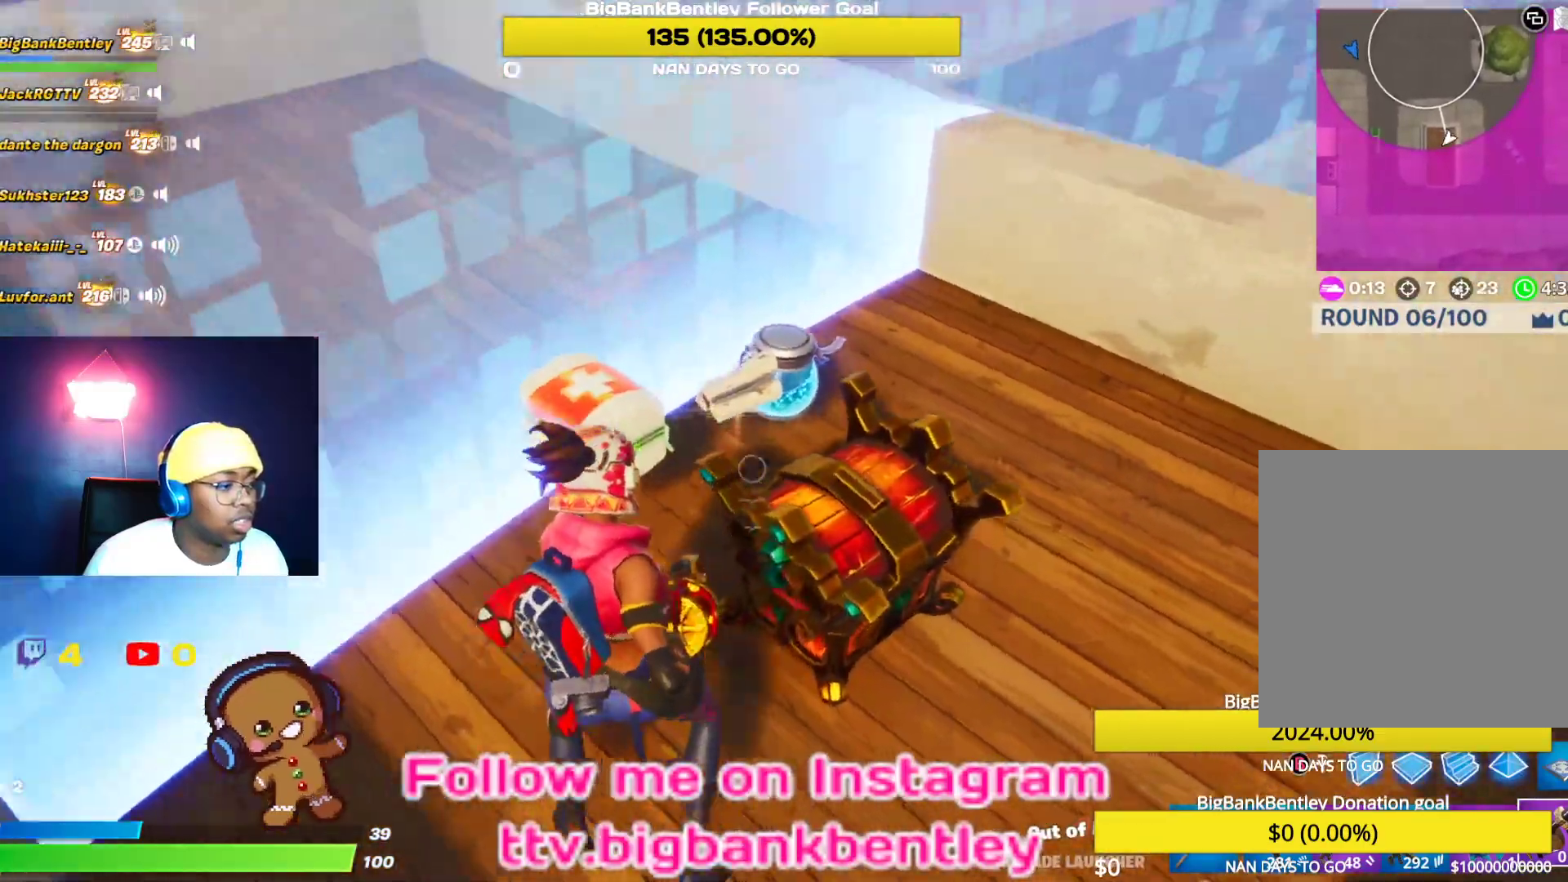
{"buttons": [], "left_stick": "down-left", "right_stick": "left", "events": [[100, "left_stick", "up"], [167, "right_stick", "center"], [217, "left_stick", "left"], [333, "right_stick", "left"], [433, "left_stick", "down-left"]]}
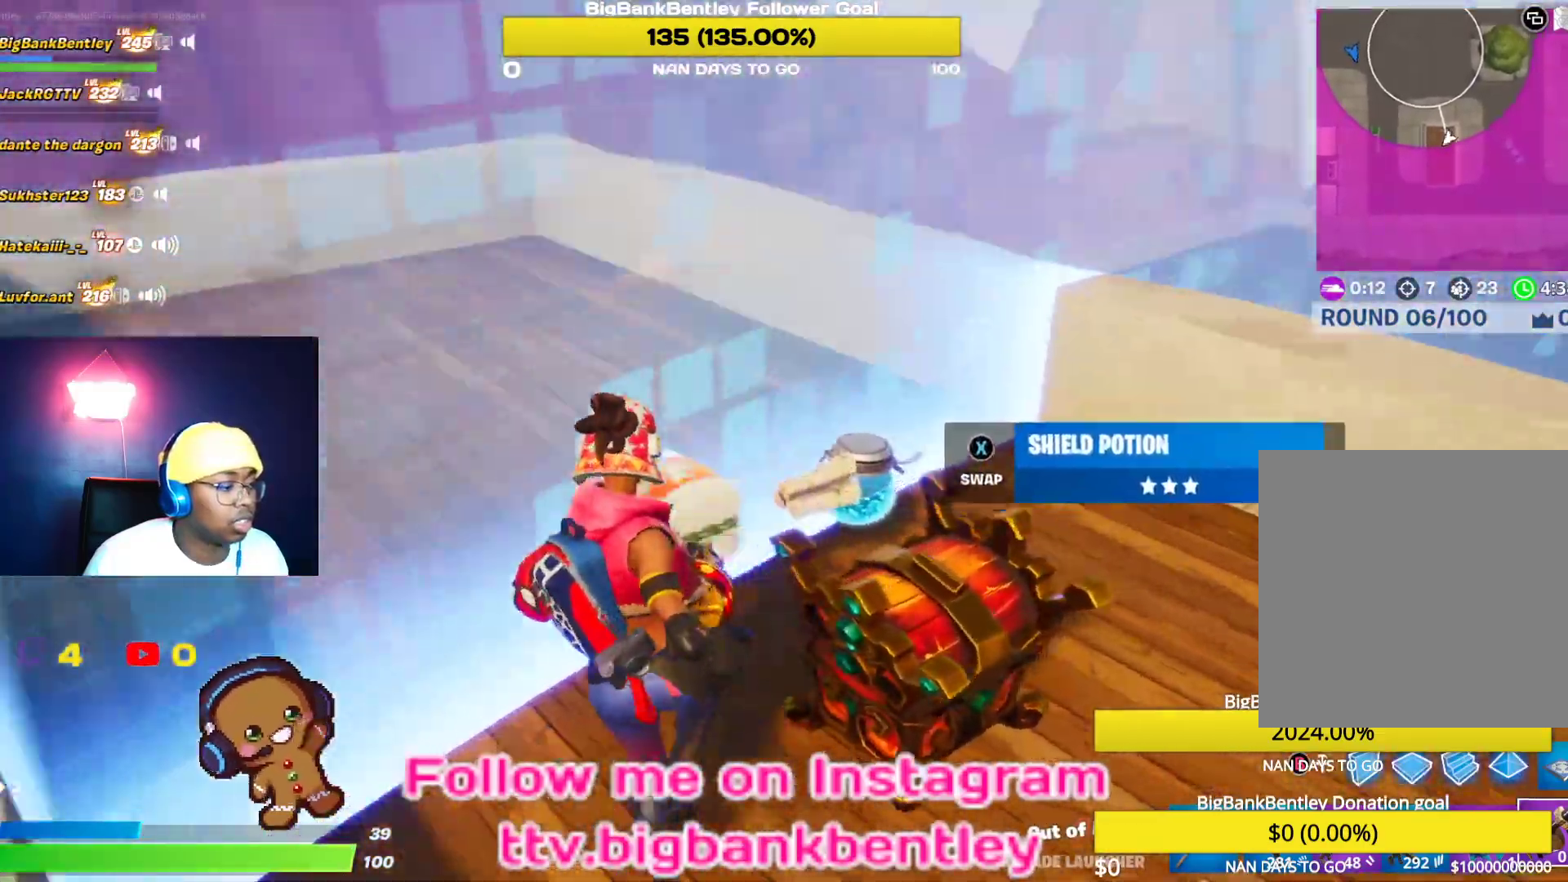
{"buttons": [], "left_stick": "down-right", "right_stick": "right", "events": [[33, "left_stick", "down"], [67, "right_stick", "center"], [183, "left_stick", "down-right"], [217, "X", "down"], [267, "X", "up"], [383, "right_stick", "down"], [467, "right_stick", "right"]]}
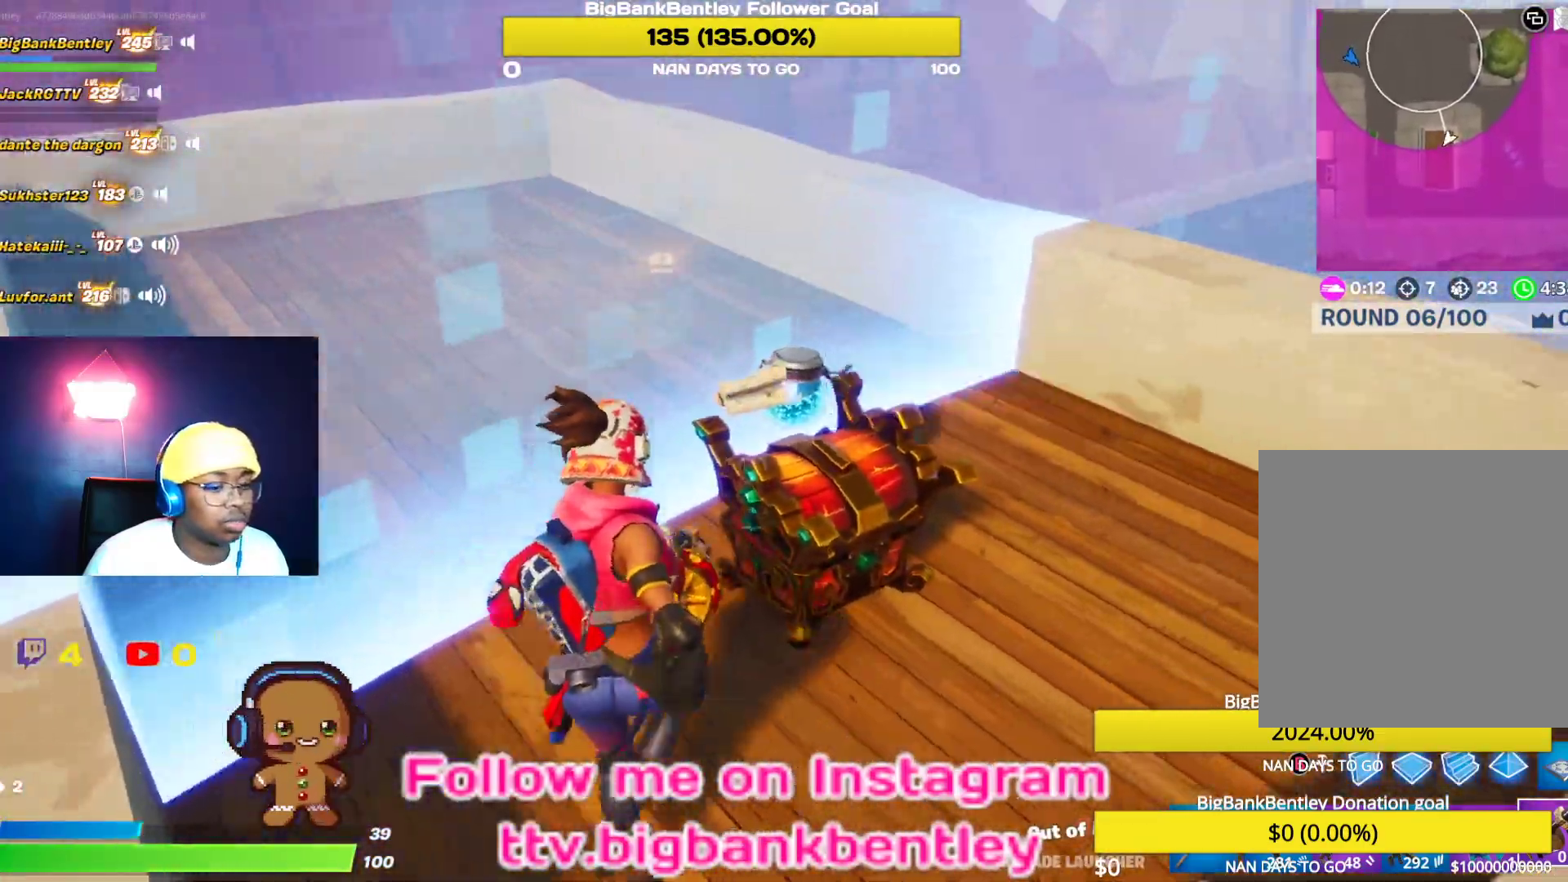
{"buttons": [], "left_stick": "center", "right_stick": "center", "events": [[50, "left_stick", "center"], [433, "right_stick", "center"]]}
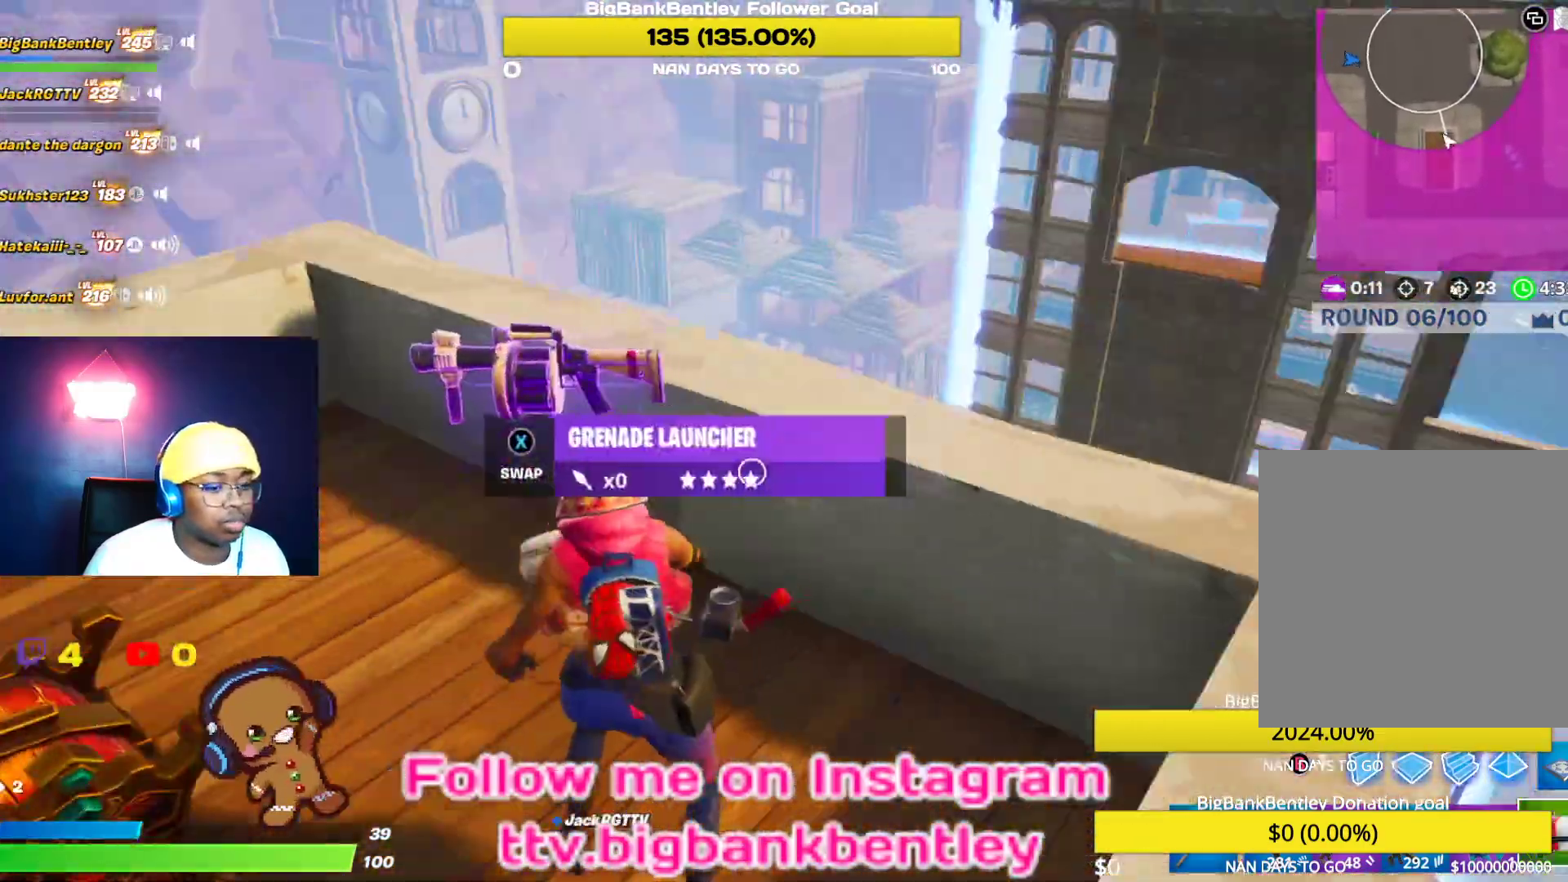
{"buttons": ["R1"], "left_stick": "up-right", "right_stick": "down-right", "events": [[17, "A", "down"], [83, "left_stick", "up-right"], [133, "A", "up"], [133, "B", "down"], [250, "B", "up"], [333, "right_stick", "down"], [400, "R1", "down"], [400, "right_stick", "down-right"]]}
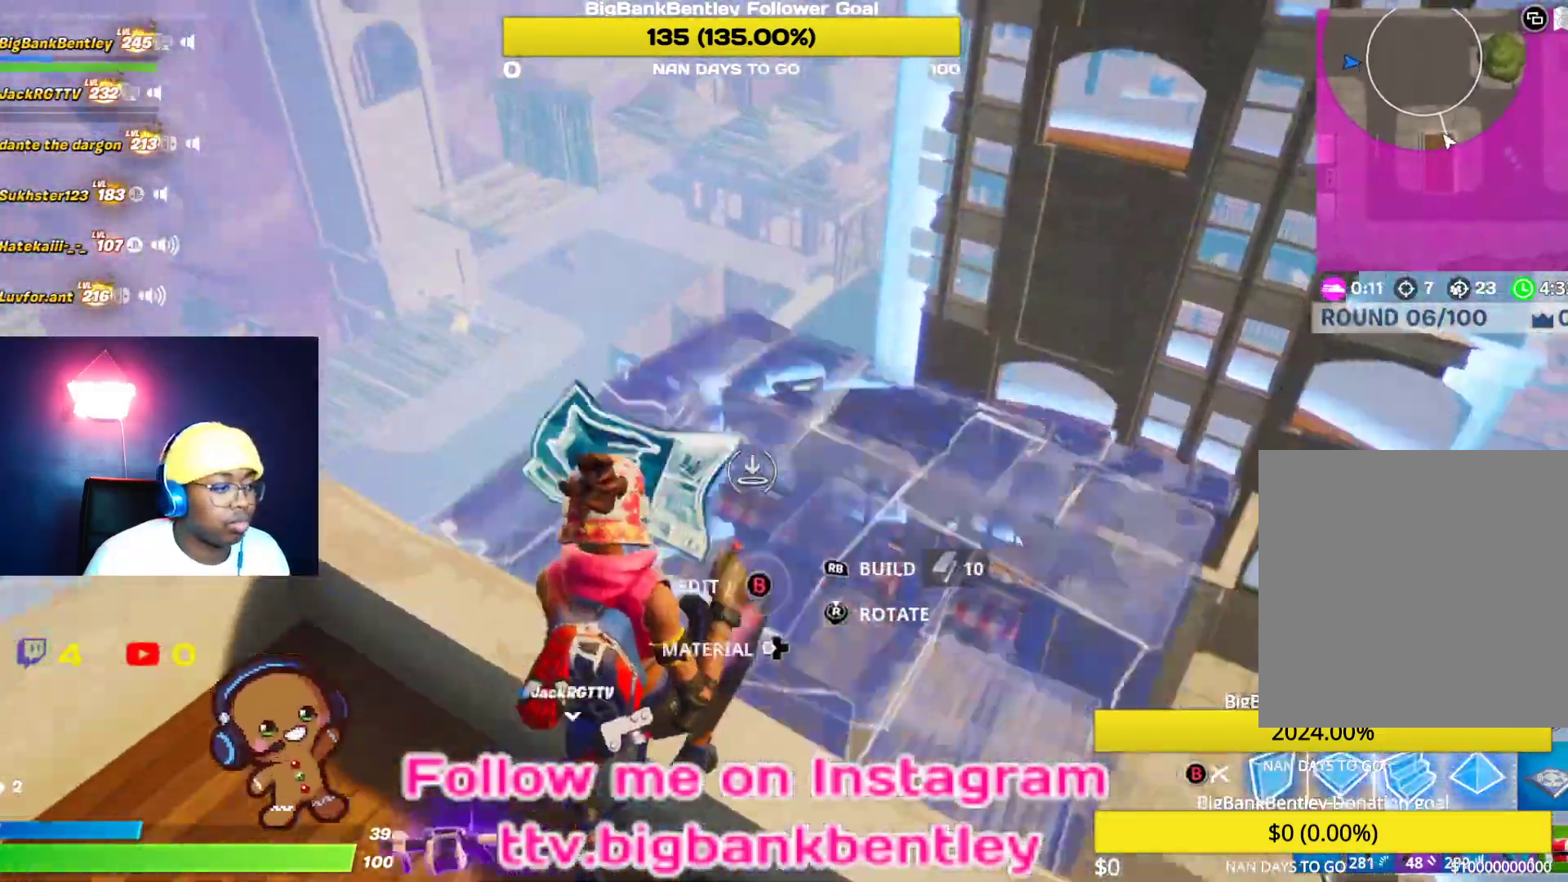
{"buttons": [], "left_stick": "down-left", "right_stick": "down-left", "events": [[17, "right_stick", "down-left"], [150, "left_stick", "center"], [167, "right_stick", "up-left"], [200, "R1", "up"], [200, "left_stick", "down-left"], [233, "right_stick", "center"], [317, "B", "down"], [400, "B", "up"], [450, "right_stick", "down-left"]]}
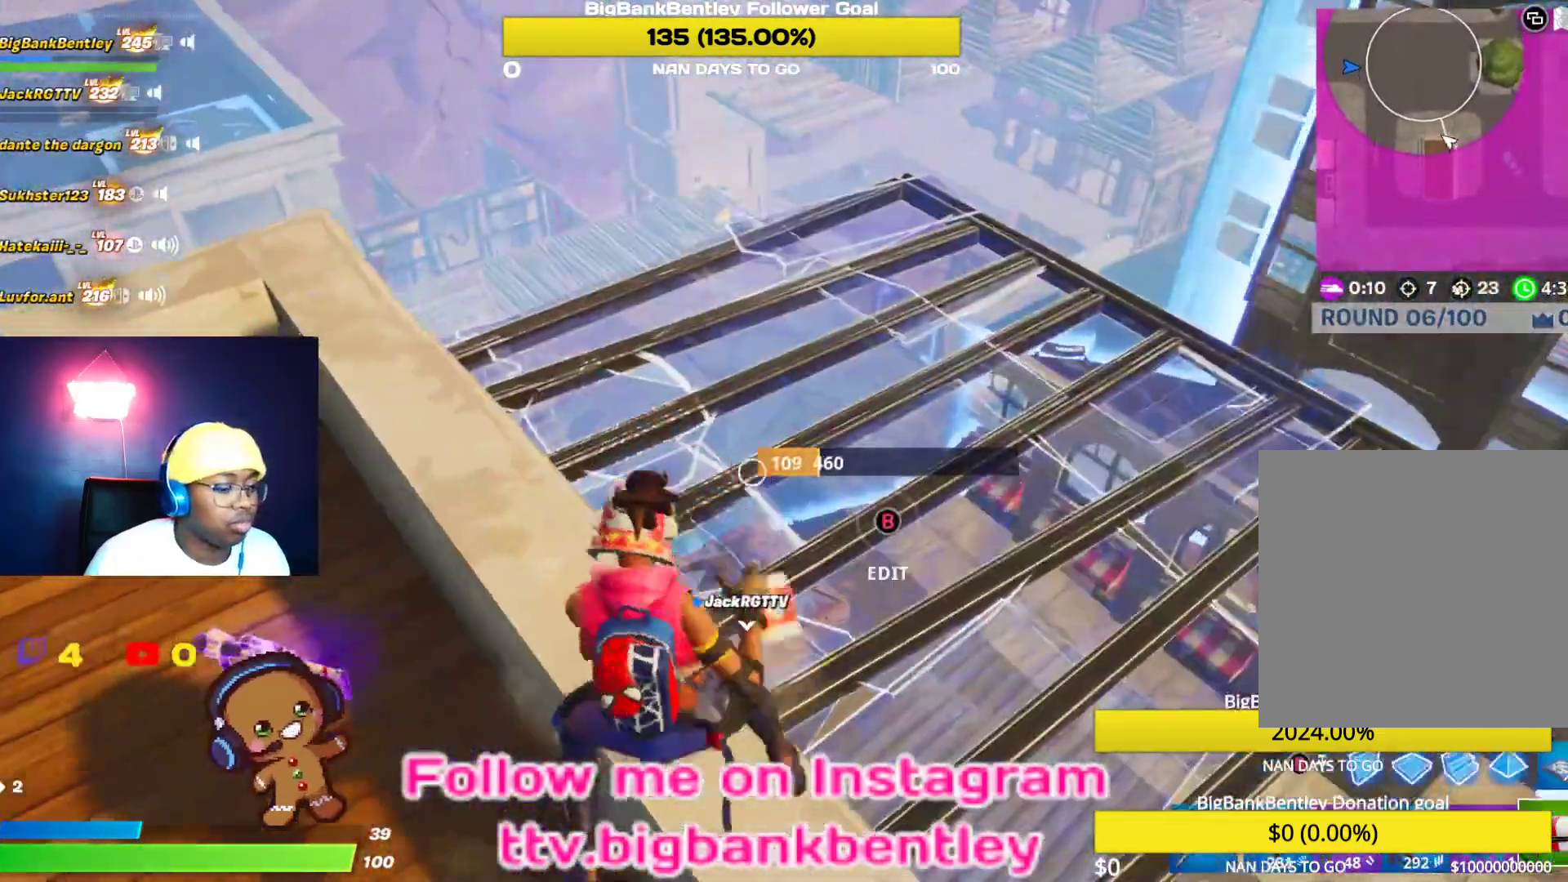
{"buttons": [], "left_stick": "right", "right_stick": "left", "events": [[33, "right_stick", "left"], [233, "left_stick", "down-right"], [333, "L1", "down"], [333, "left_stick", "right"], [483, "L1", "up"]]}
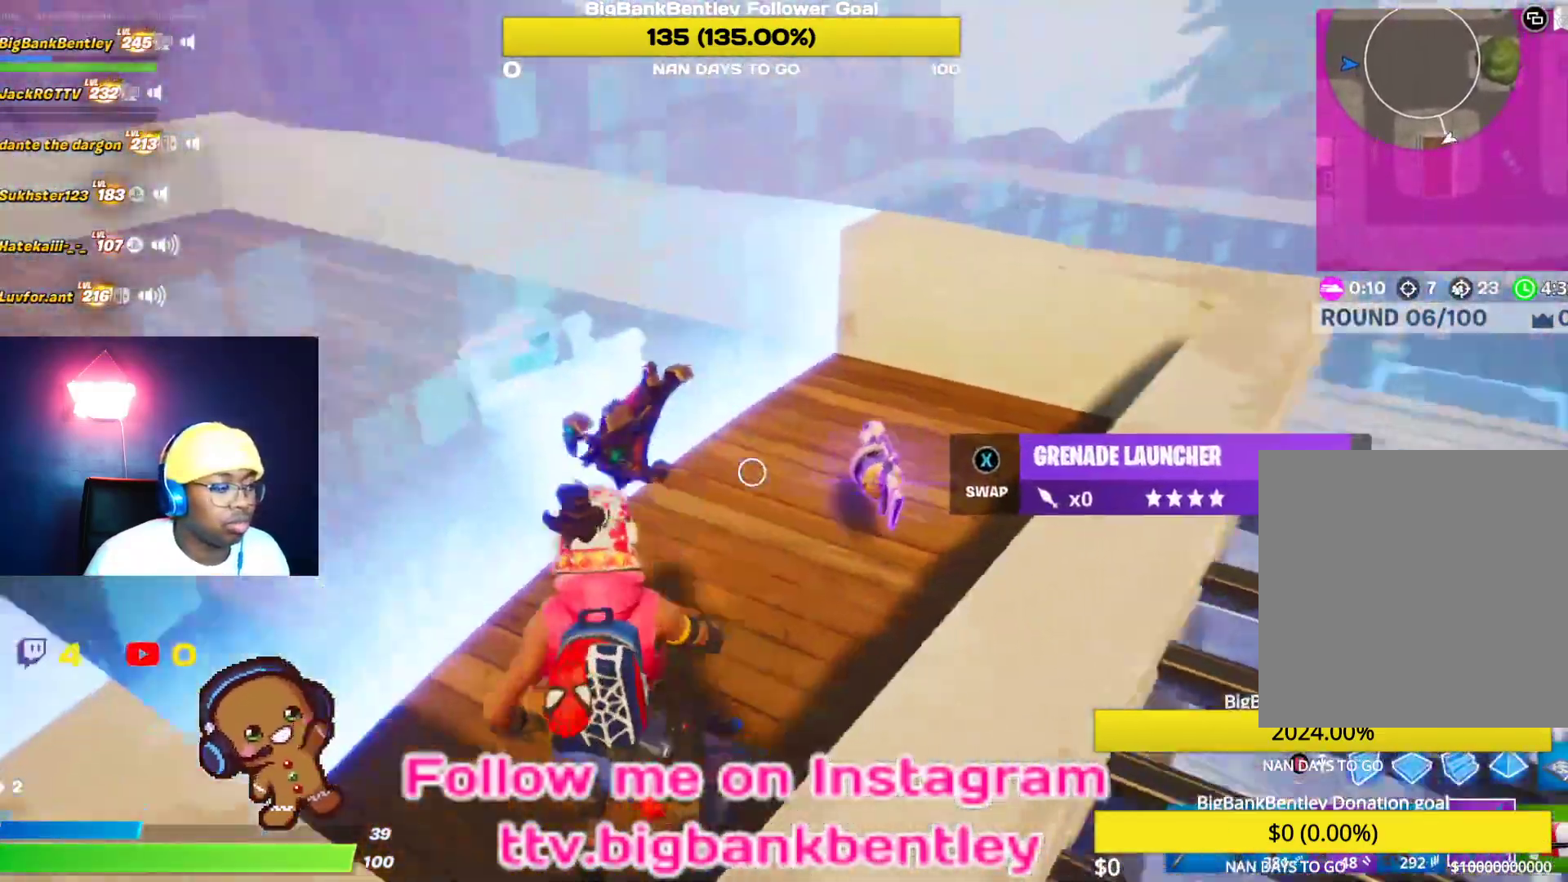
{"buttons": [], "left_stick": "center", "right_stick": "up-right", "events": [[83, "R2", "down"], [133, "left_stick", "up-right"], [200, "right_stick", "center"], [217, "R2", "up"], [300, "R2", "down"], [300, "left_stick", "center"], [350, "right_stick", "up-right"], [417, "R2", "up"]]}
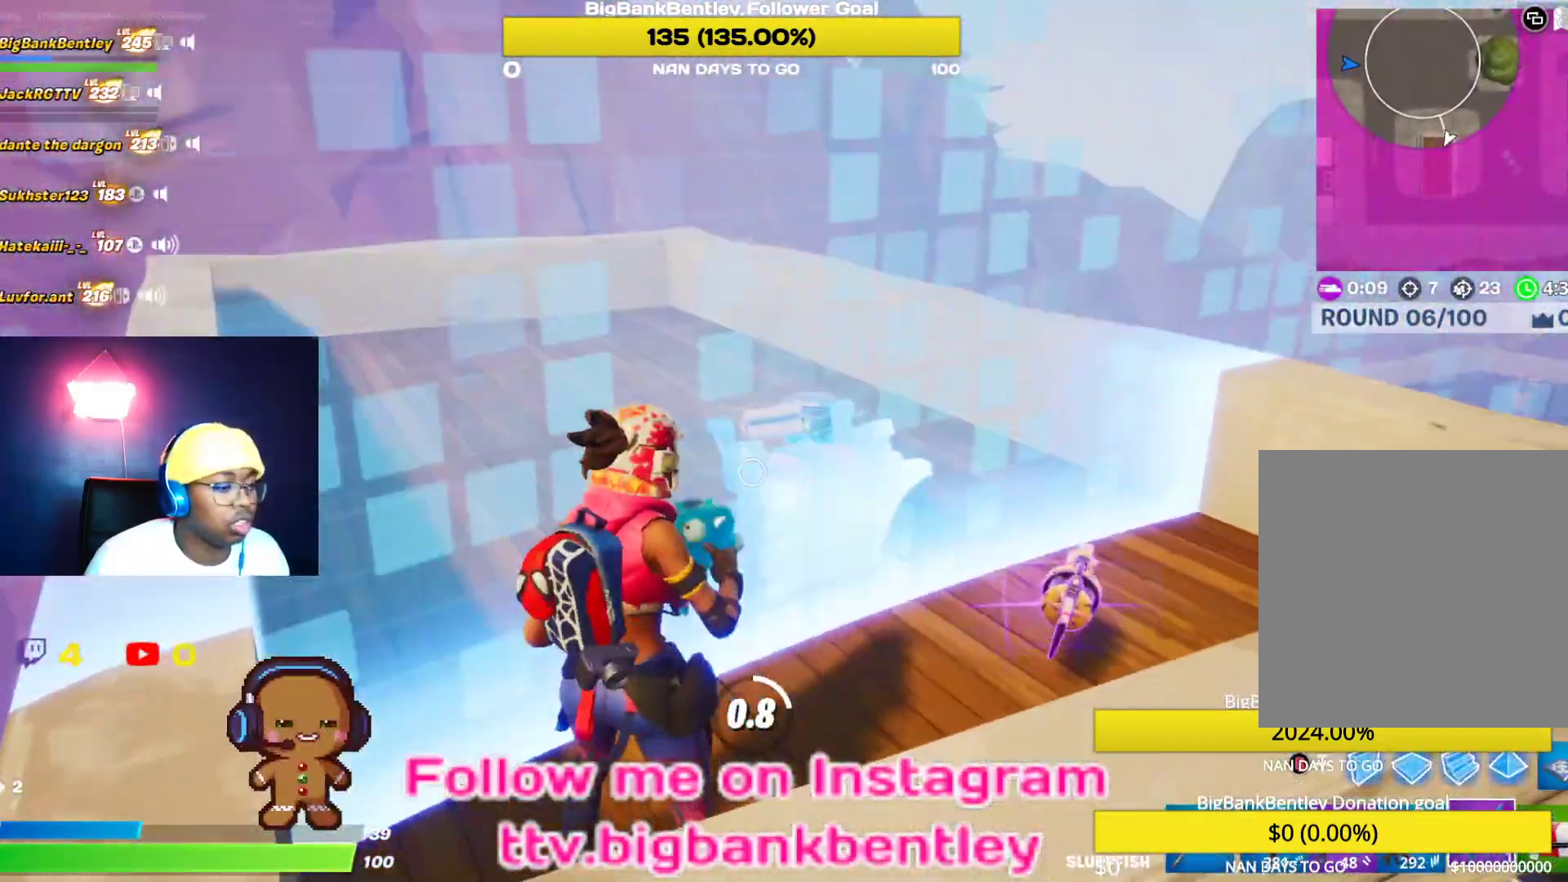
{"buttons": [], "left_stick": "up-right", "right_stick": "up-right", "events": [[50, "R2", "down"], [67, "right_stick", "center"], [183, "R2", "up"], [267, "right_stick", "up"], [333, "left_stick", "up-right"], [333, "right_stick", "up-right"]]}
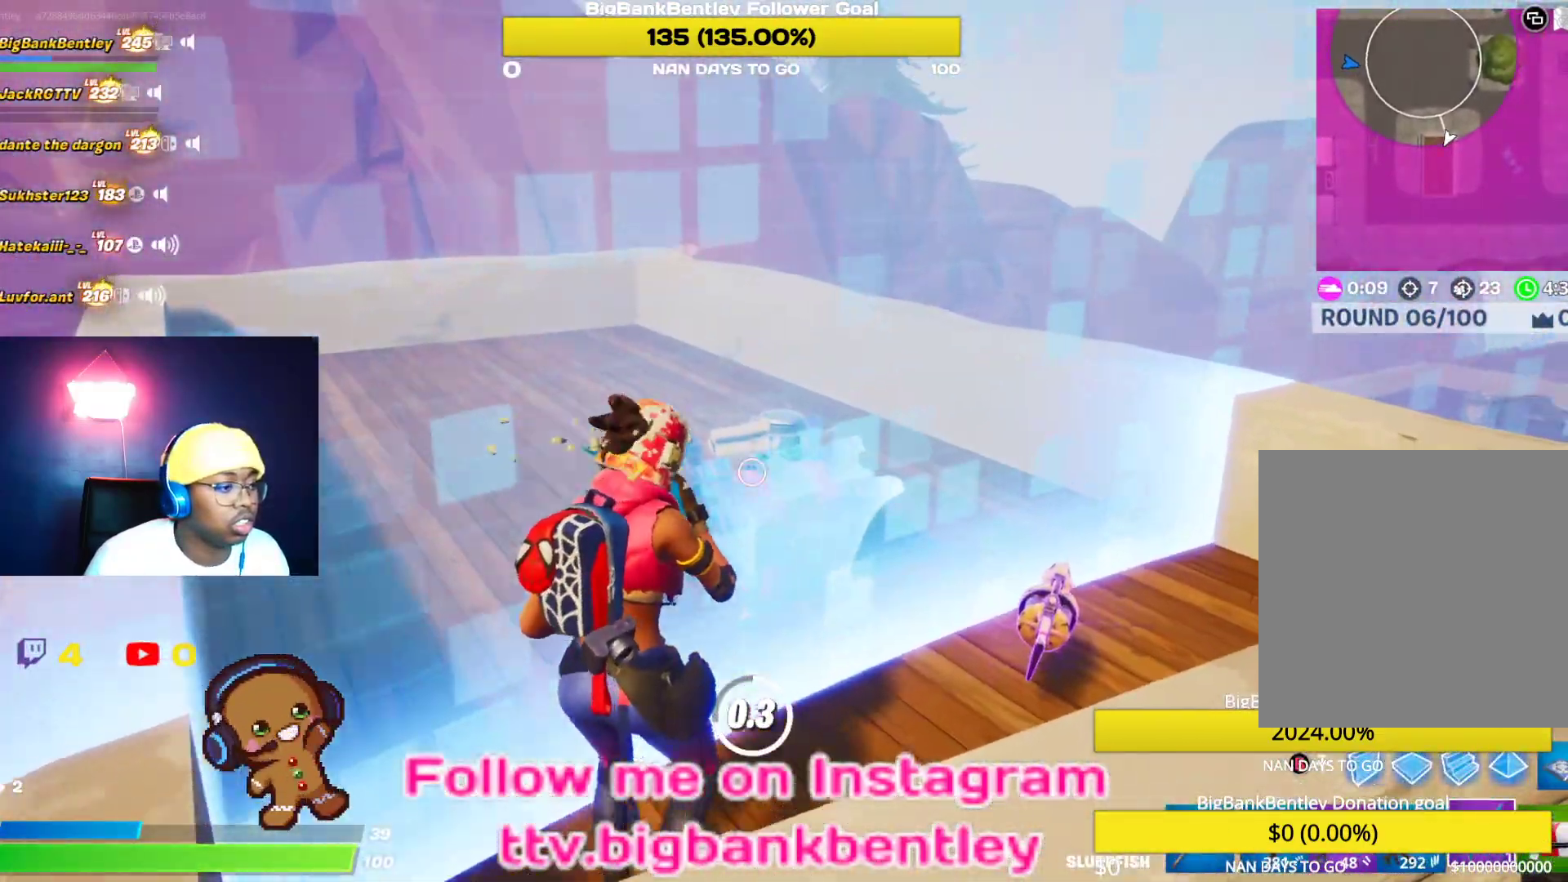
{"buttons": ["X"], "left_stick": "up-left", "right_stick": "center", "events": [[150, "right_stick", "up-left"], [167, "left_stick", "up"], [300, "right_stick", "center"], [400, "left_stick", "up-left"], [500, "X", "down"]]}
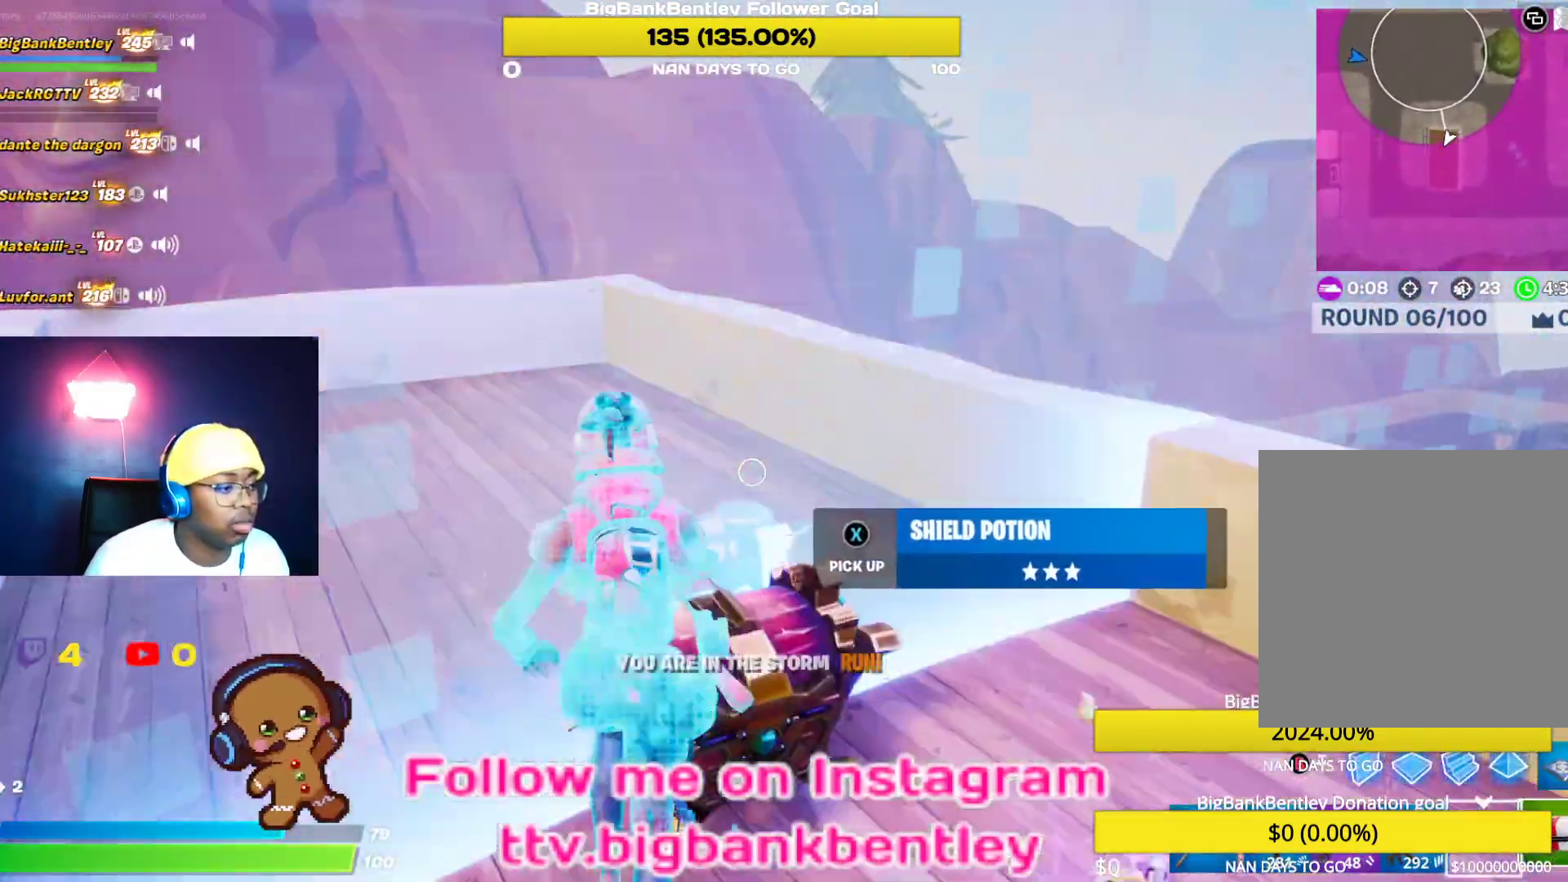
{"buttons": [], "left_stick": "down-right", "right_stick": "right", "events": [[33, "left_stick", "center"], [67, "X", "up"], [83, "left_stick", "down"], [133, "left_stick", "down-right"], [217, "right_stick", "right"]]}
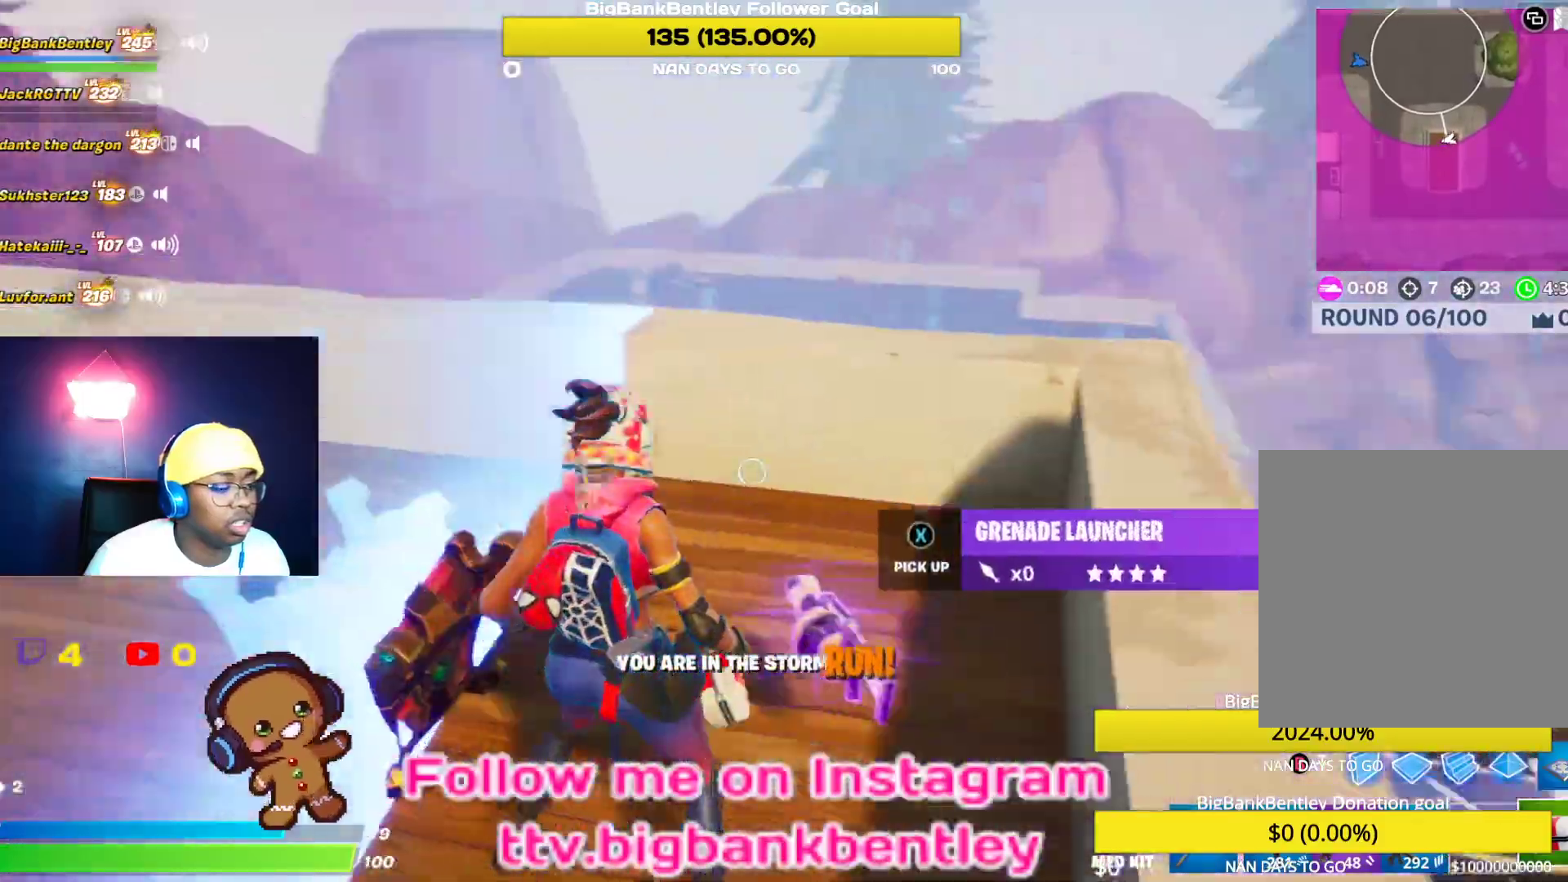
{"buttons": [], "left_stick": "right", "right_stick": "down", "events": [[33, "right_stick", "center"], [83, "left_stick", "right"], [150, "A", "down"], [233, "A", "up"], [283, "B", "down"], [383, "B", "up"], [450, "right_stick", "down"]]}
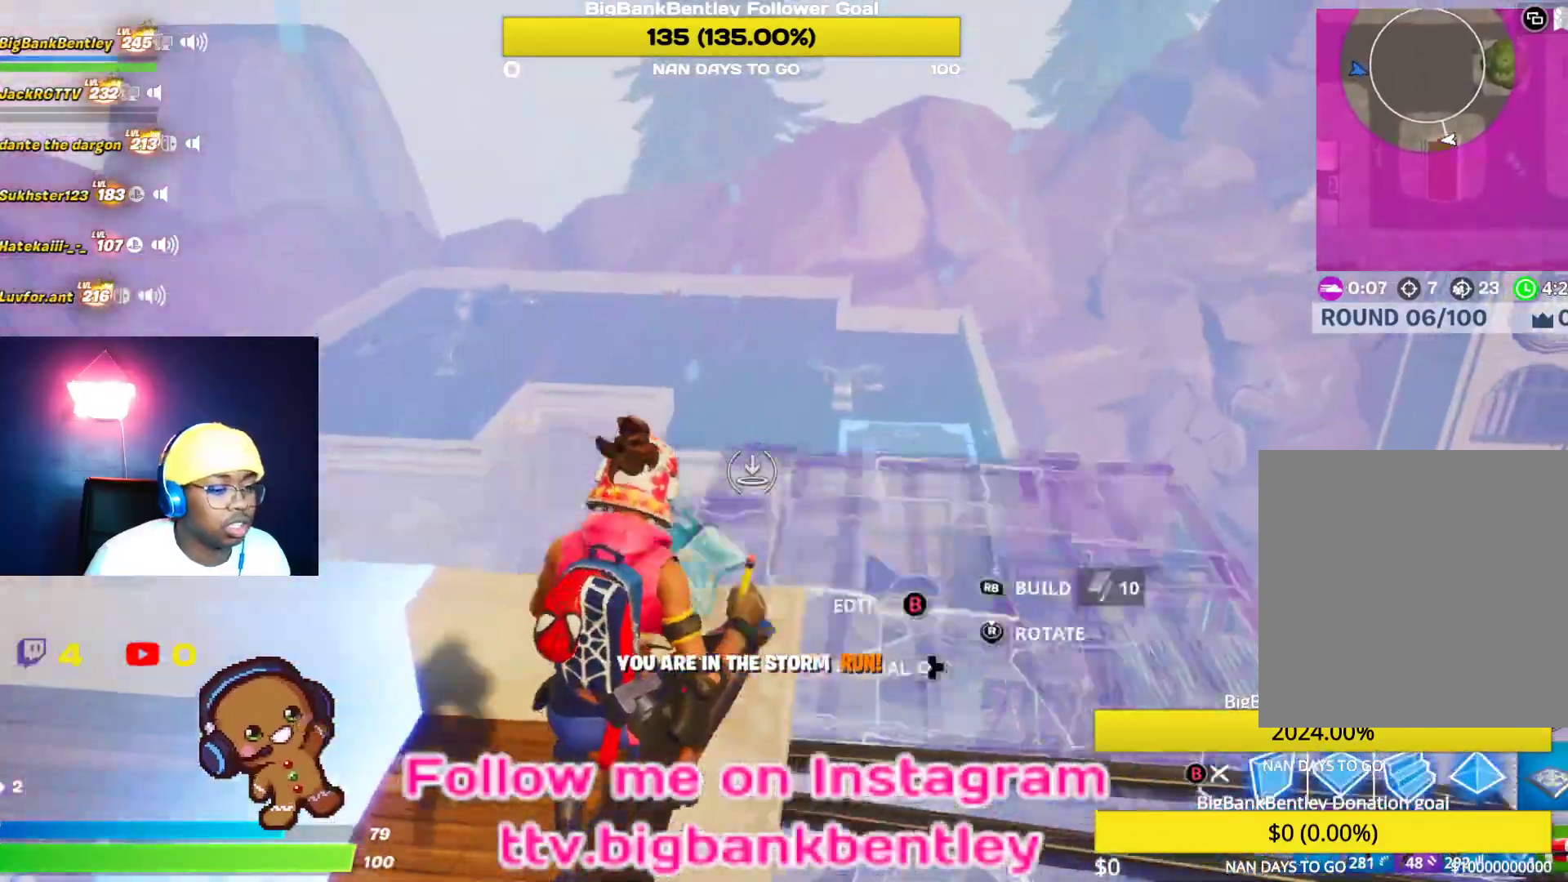
{"buttons": ["X"], "left_stick": "up", "right_stick": "center", "events": [[17, "right_stick", "down-right"], [83, "left_stick", "down-right"], [267, "right_stick", "center"], [300, "left_stick", "up"], [350, "X", "down"], [400, "X", "up"], [467, "X", "down"]]}
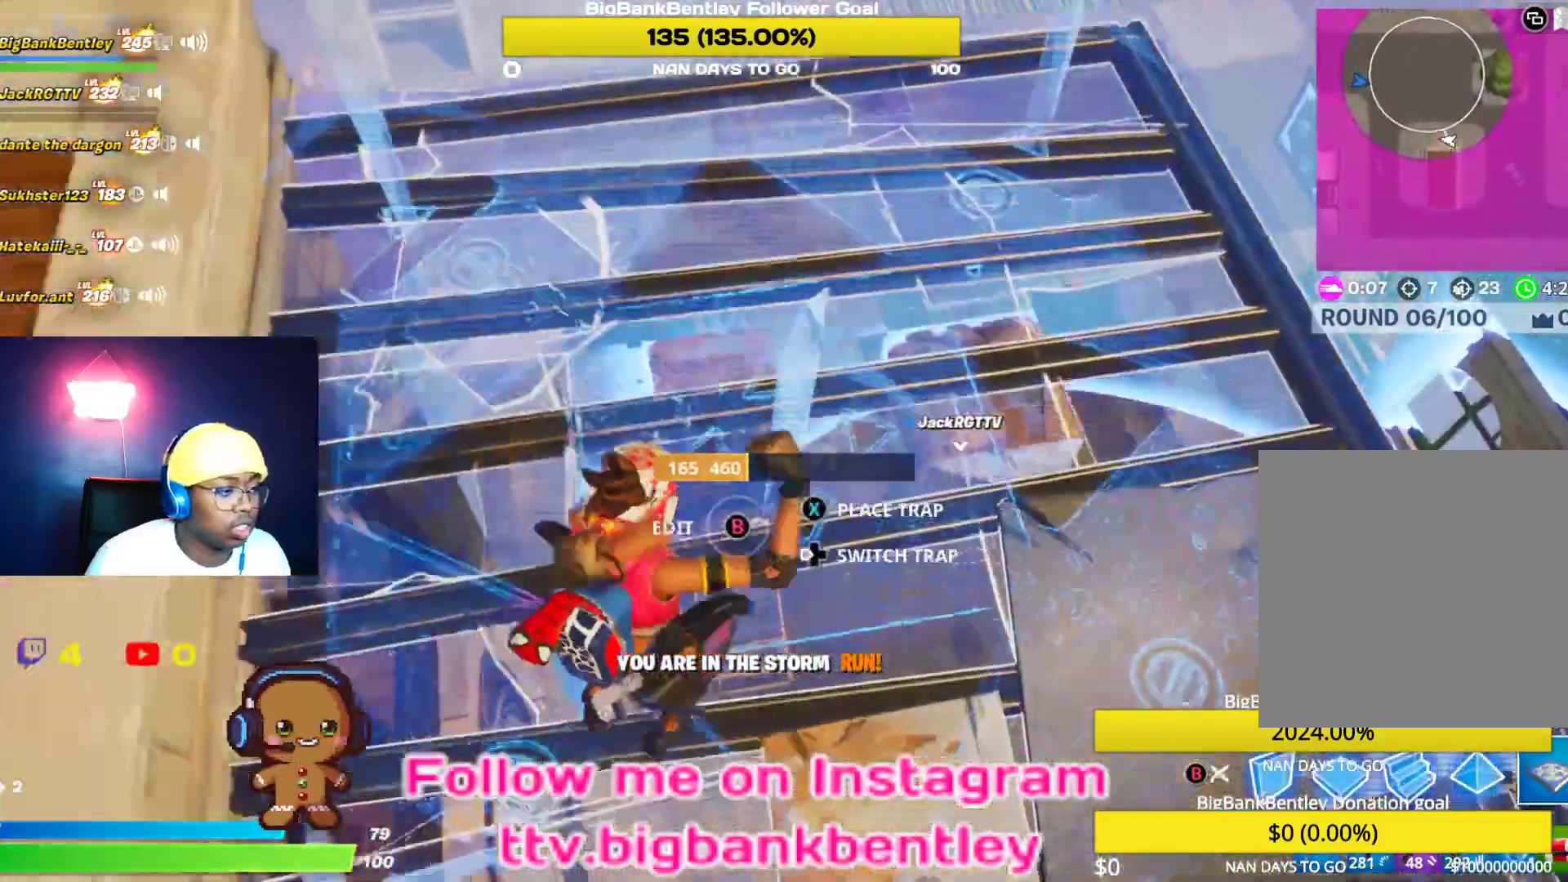
{"buttons": ["R1"], "left_stick": "up-right", "right_stick": "center", "events": [[50, "X", "up"], [133, "B", "down"], [267, "B", "up"], [400, "left_stick", "up-right"], [450, "R1", "down"]]}
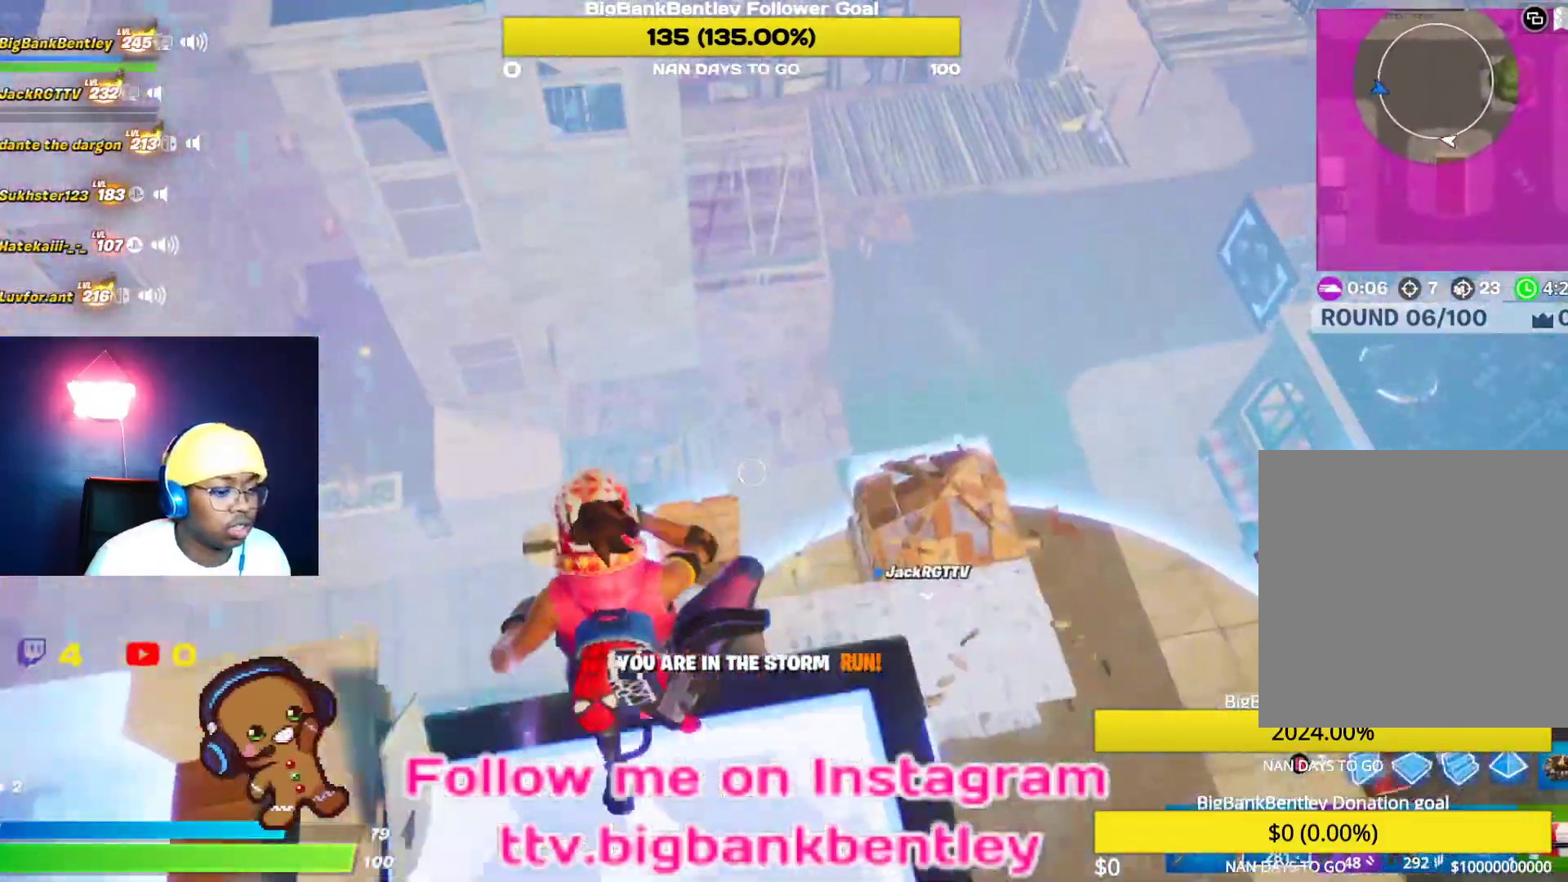
{"buttons": [], "left_stick": "up-right", "right_stick": "center", "events": [[83, "R1", "up"], [300, "right_stick", "left"], [400, "right_stick", "center"]]}
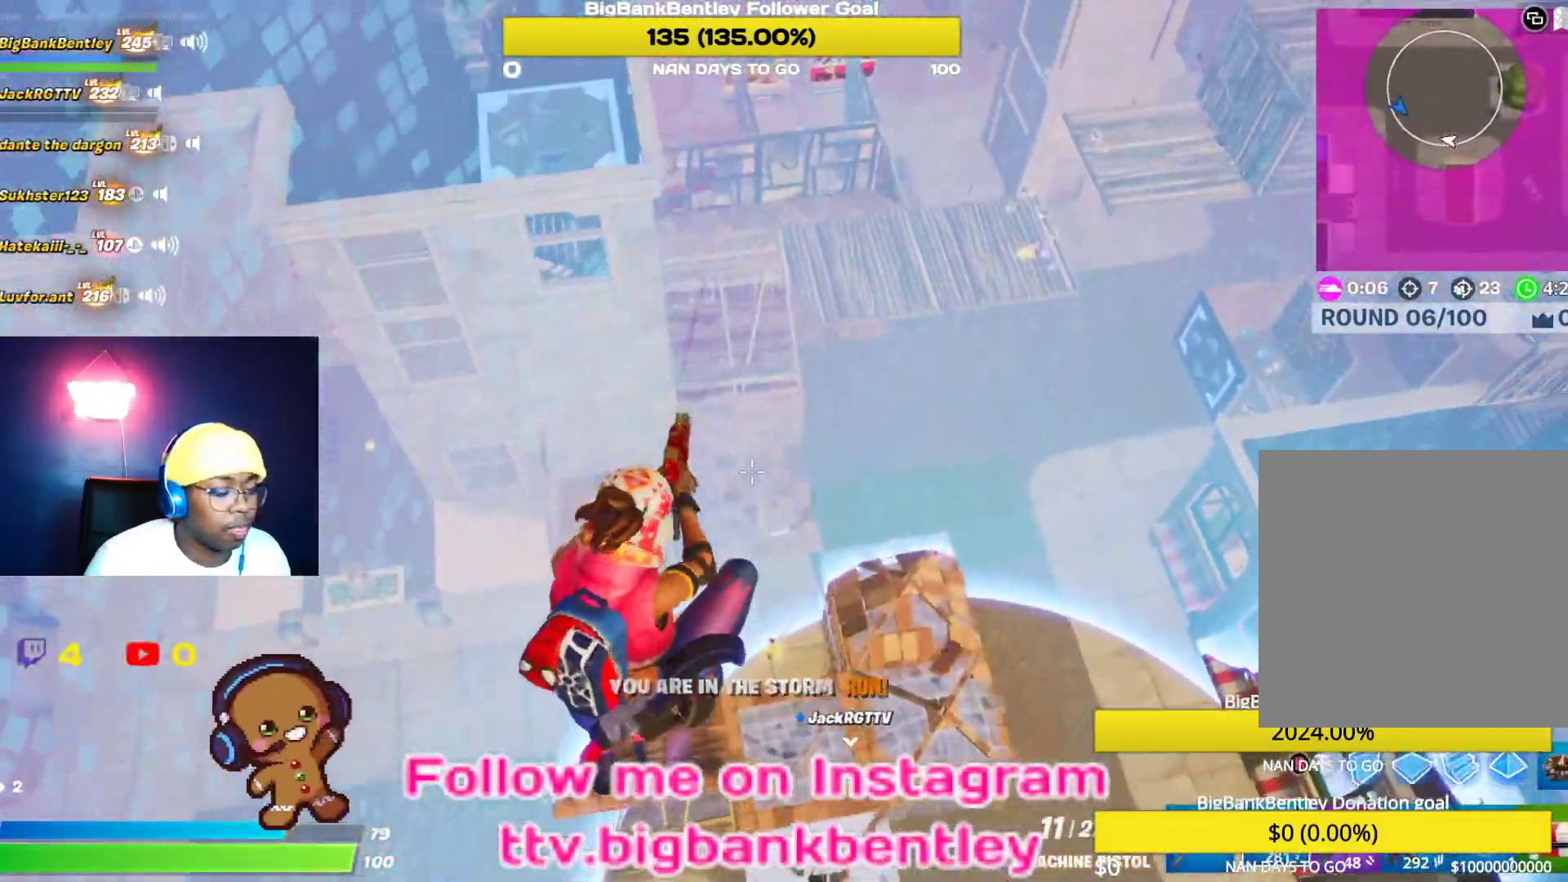
{"buttons": [], "left_stick": "center", "right_stick": "left", "events": [[17, "X", "down"], [100, "X", "up"], [183, "X", "down"], [267, "X", "up"], [483, "left_stick", "center"], [483, "right_stick", "left"]]}
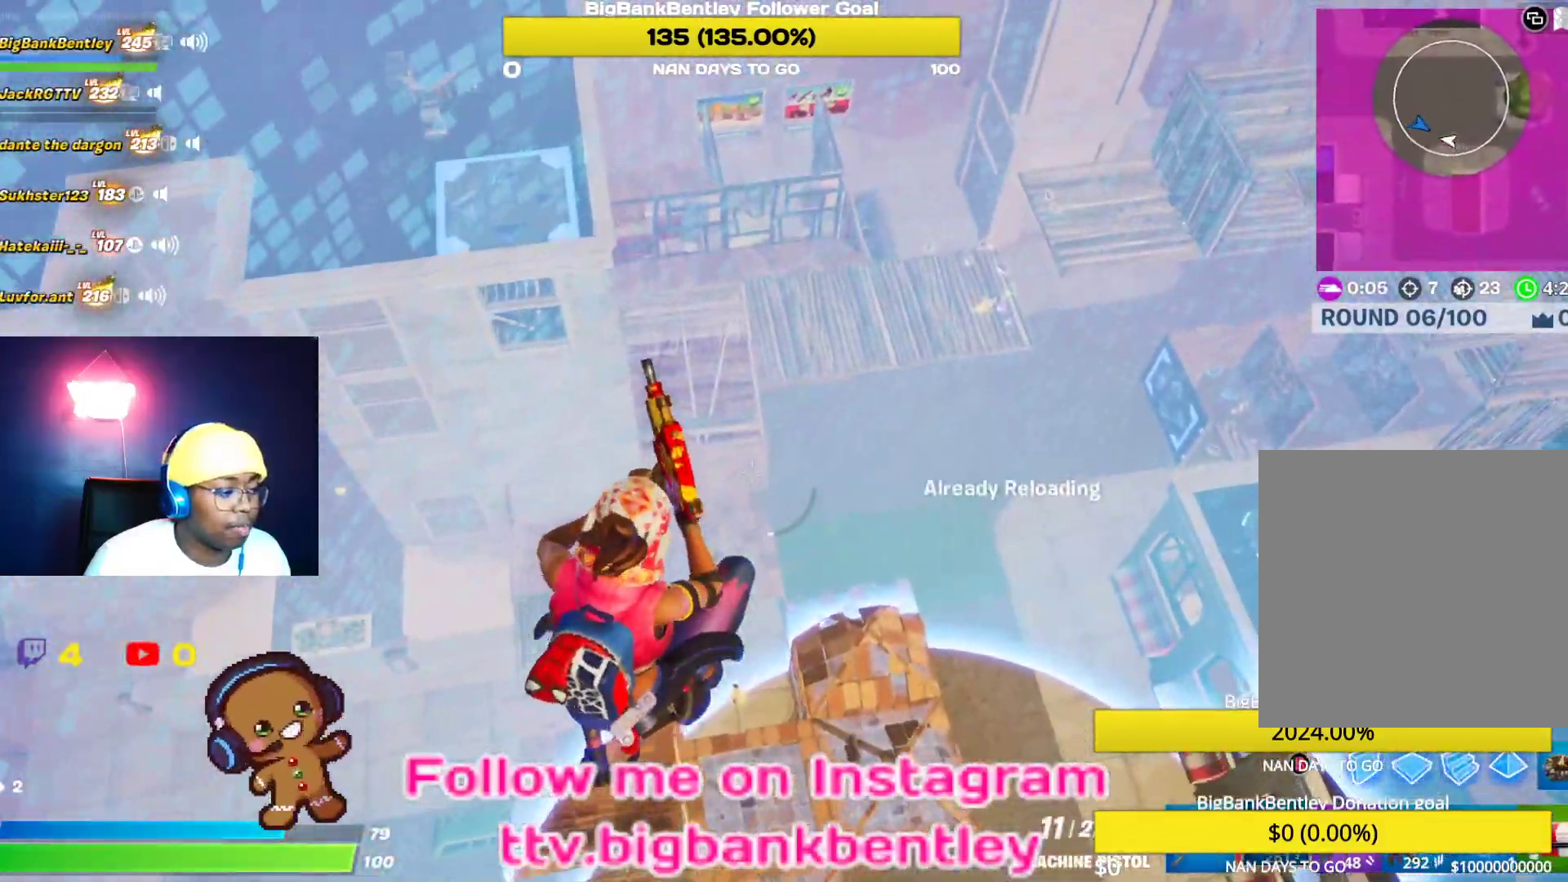
{"buttons": [], "left_stick": "center", "right_stick": "left", "events": [[67, "left_stick", "down-left"], [450, "left_stick", "center"]]}
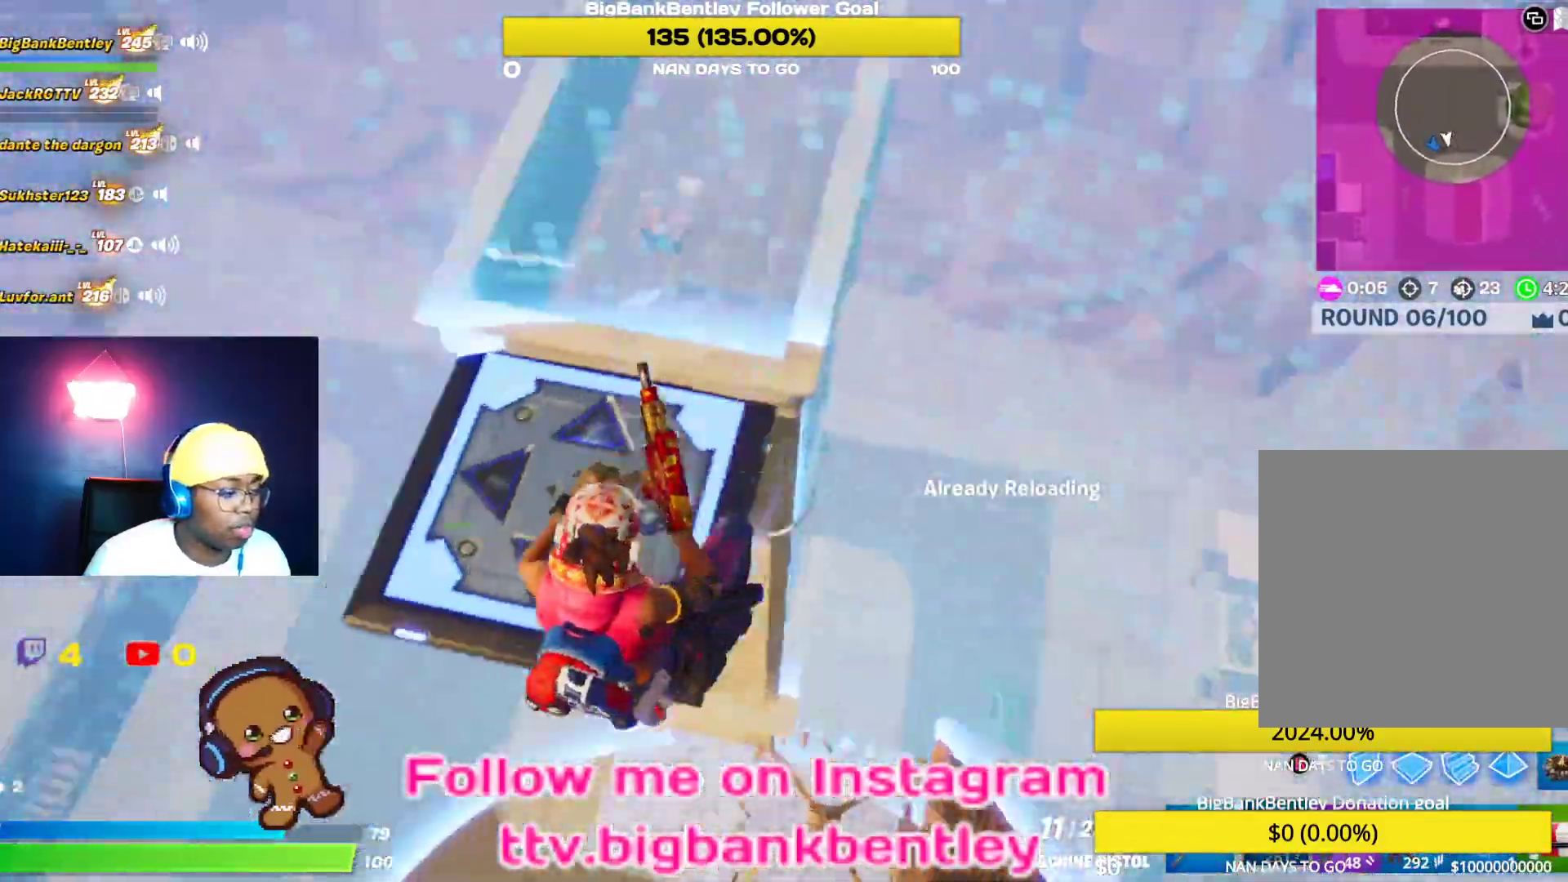
{"buttons": [], "left_stick": "up-right", "right_stick": "center", "events": [[33, "left_stick", "right"], [83, "right_stick", "down-left"], [317, "left_stick", "center"], [400, "right_stick", "center"], [483, "left_stick", "up-right"]]}
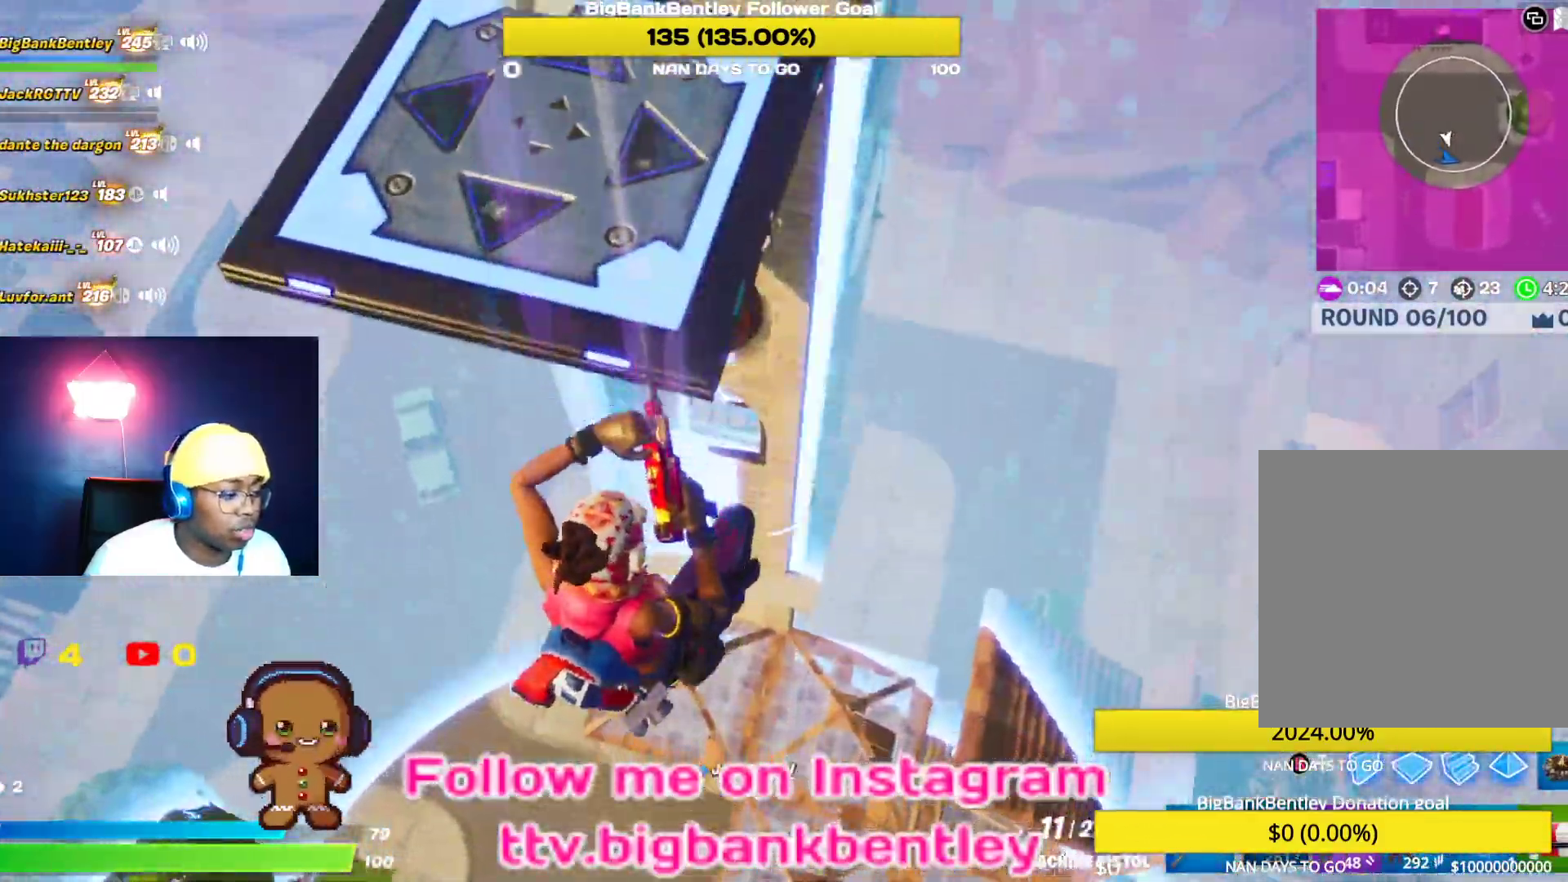
{"buttons": [], "left_stick": "up-left", "right_stick": "right", "events": [[17, "left_stick", "up"], [33, "right_stick", "left"], [183, "left_stick", "up-left"], [367, "R1", "down"], [383, "right_stick", "center"], [483, "right_stick", "right"], [500, "R1", "up"]]}
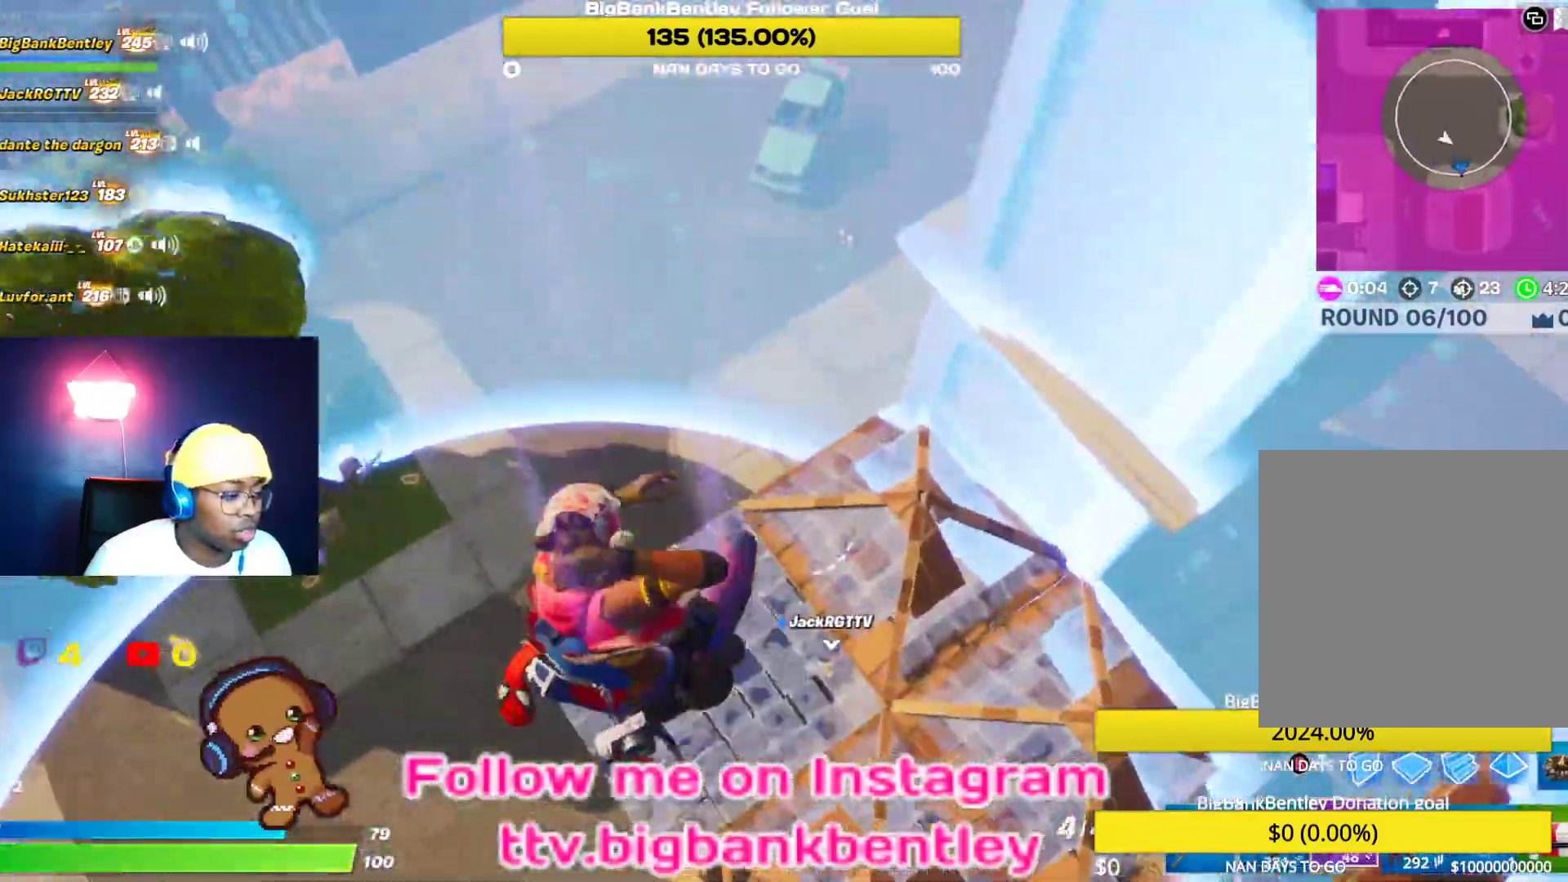
{"buttons": [], "left_stick": "up-left", "right_stick": "up-left", "events": [[33, "right_stick", "center"], [133, "left_stick", "up"], [167, "right_stick", "up-right"], [367, "right_stick", "up-left"], [383, "left_stick", "up-left"]]}
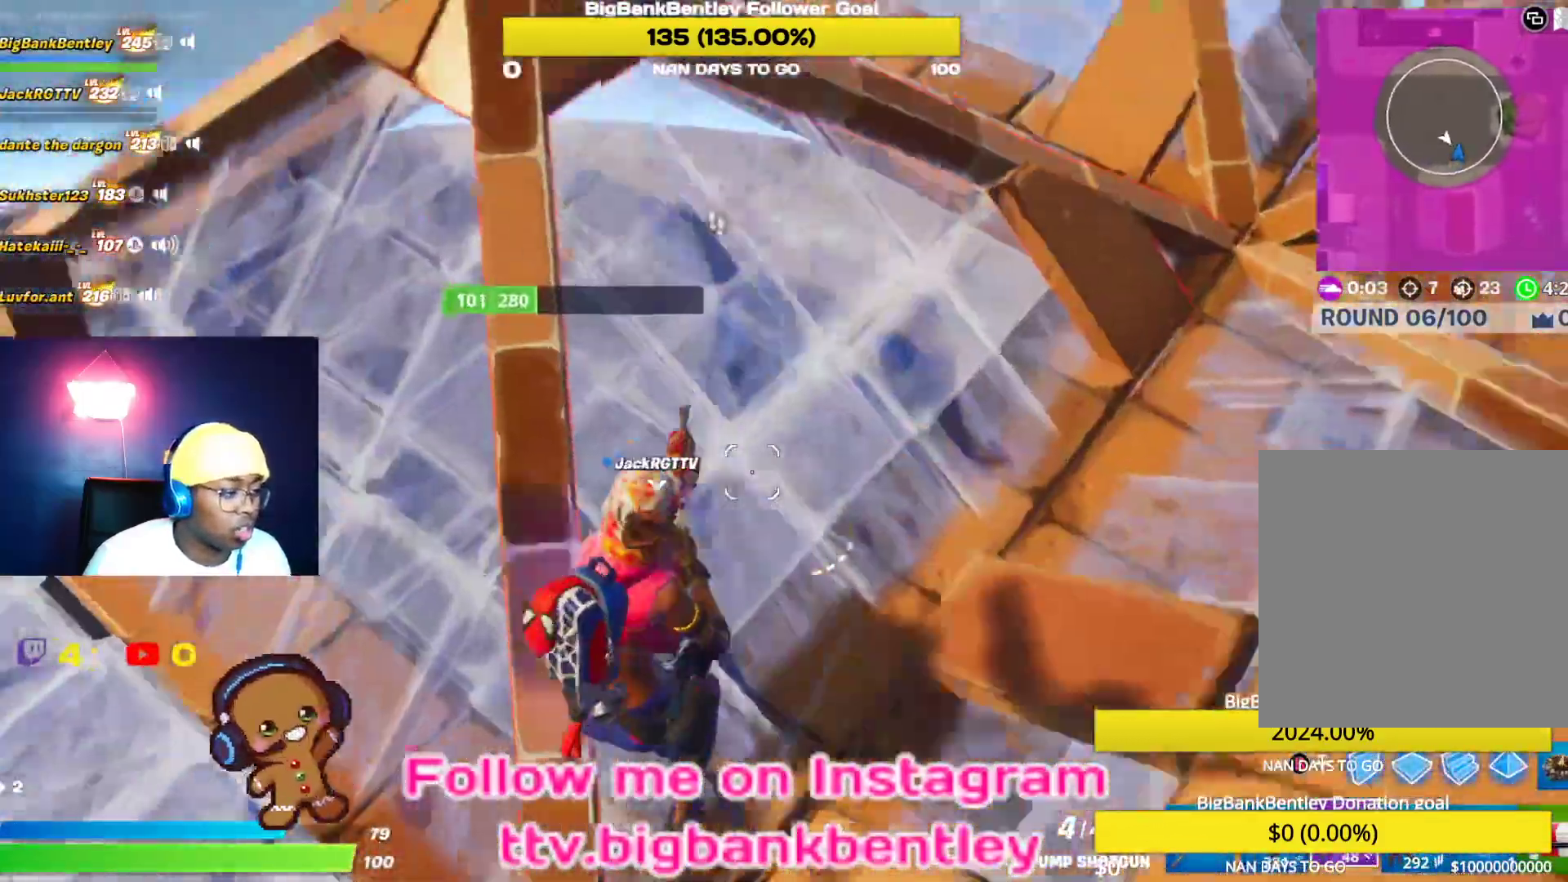
{"buttons": [], "left_stick": "up-left", "right_stick": "down", "events": [[233, "right_stick", "center"], [283, "A", "down"], [367, "A", "up"], [450, "right_stick", "down"]]}
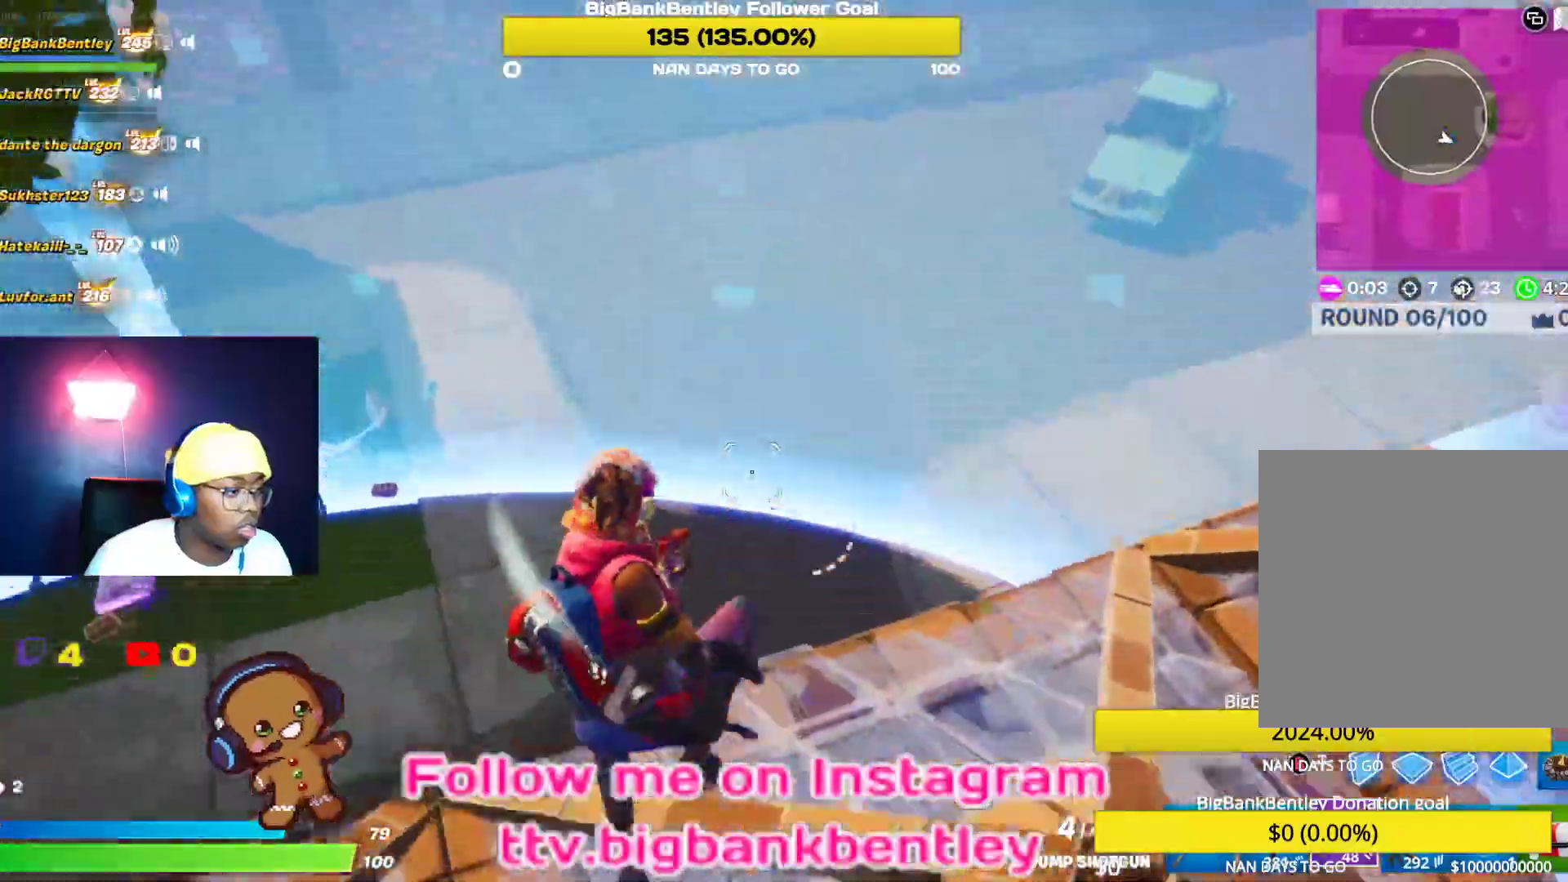
{"buttons": [], "left_stick": "down", "right_stick": "right", "events": [[33, "right_stick", "down-right"], [167, "left_stick", "down-left"], [233, "left_stick", "down"], [317, "right_stick", "right"]]}
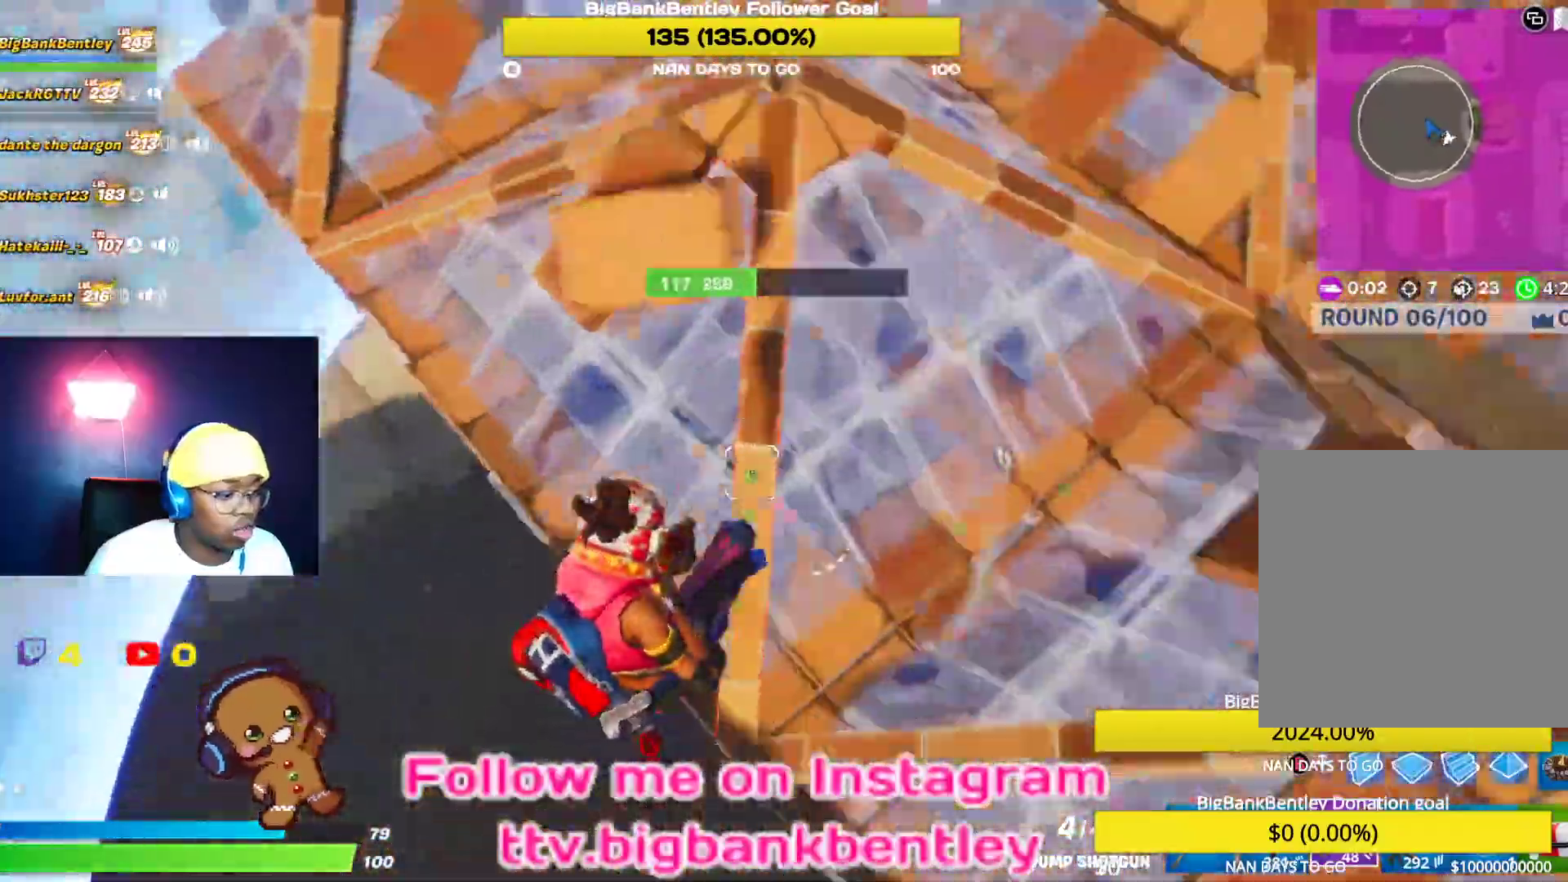
{"buttons": [], "left_stick": "up-right", "right_stick": "up", "events": [[83, "left_stick", "down-right"], [217, "right_stick", "up-right"], [250, "left_stick", "right"], [350, "right_stick", "up"], [433, "left_stick", "up-right"]]}
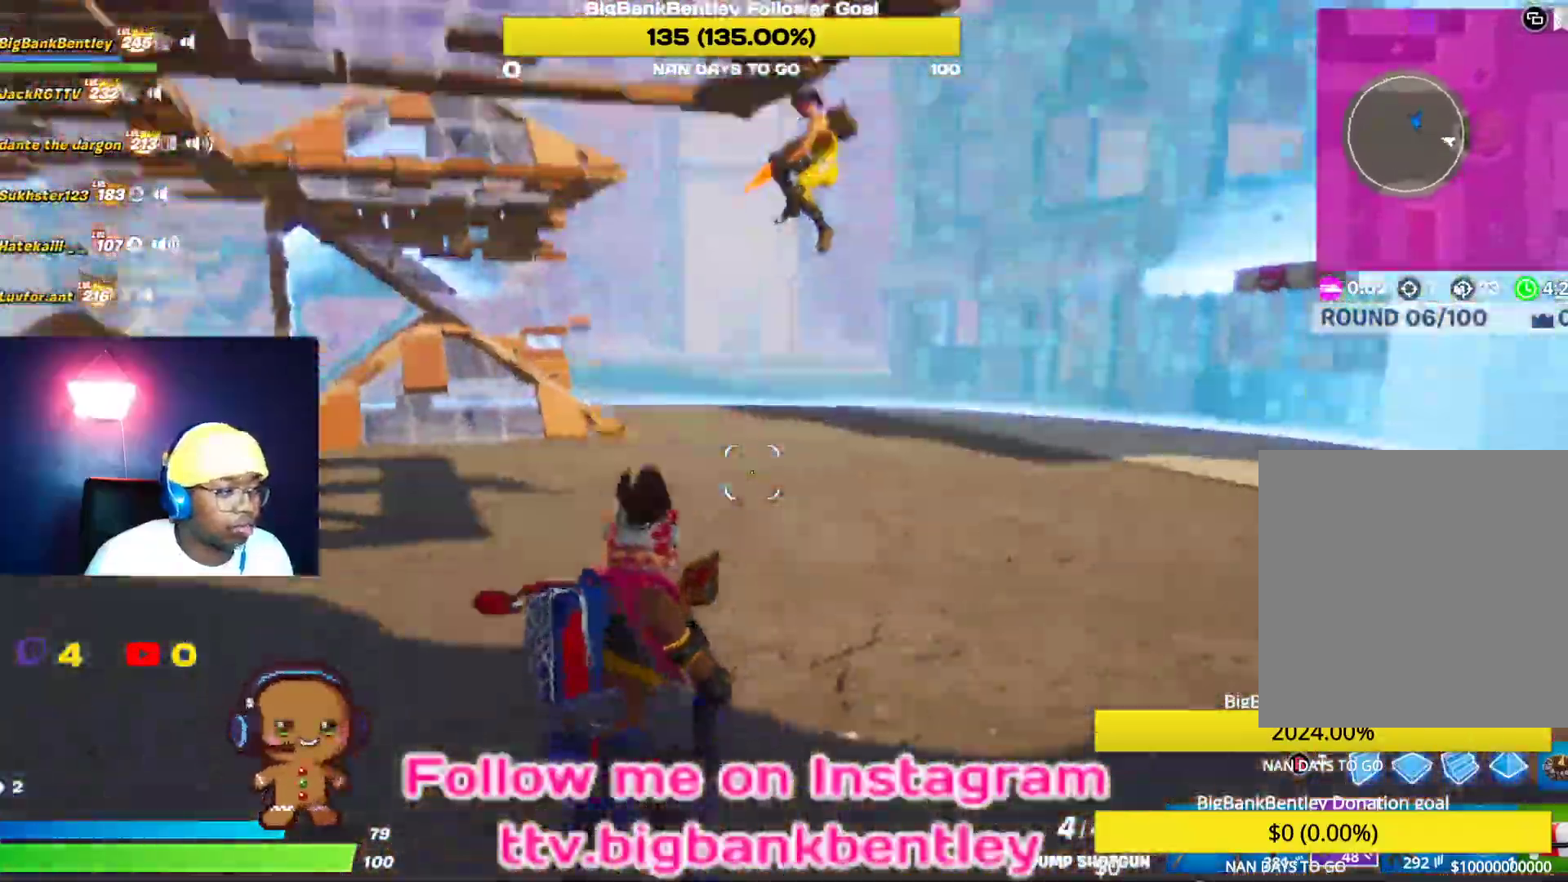
{"buttons": ["R2"], "left_stick": "up-right", "right_stick": "down-right", "events": [[150, "right_stick", "center"], [267, "right_stick", "right"], [367, "right_stick", "down-right"], [450, "R2", "down"]]}
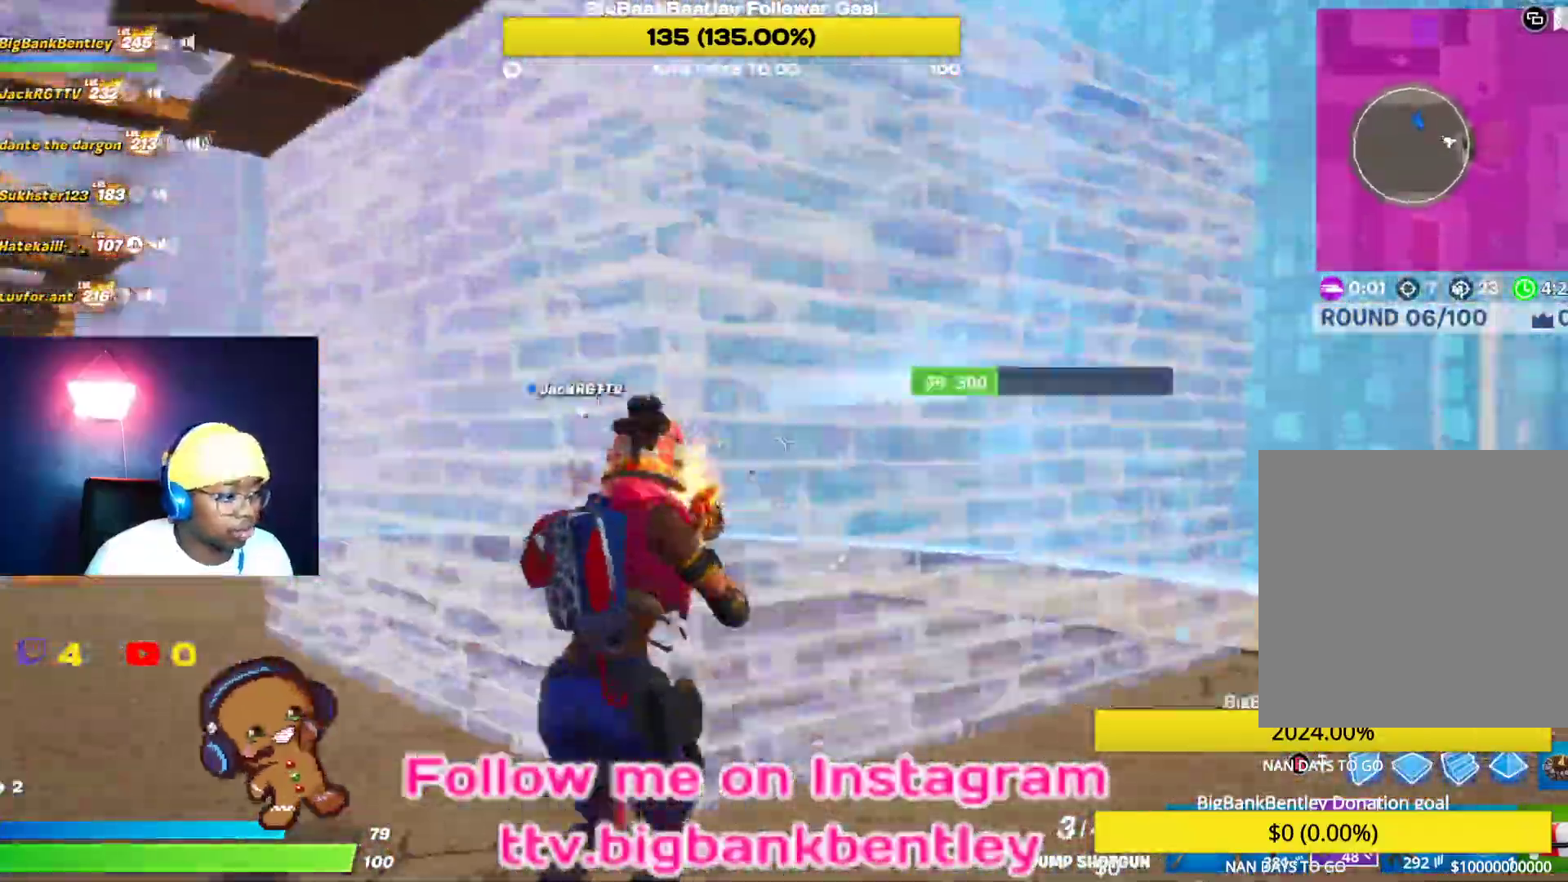
{"buttons": [], "left_stick": "right", "right_stick": "center", "events": [[67, "R2", "up"], [100, "right_stick", "center"], [167, "L1", "down"], [217, "right_stick", "up-left"], [317, "L1", "up"], [433, "left_stick", "right"], [500, "right_stick", "center"]]}